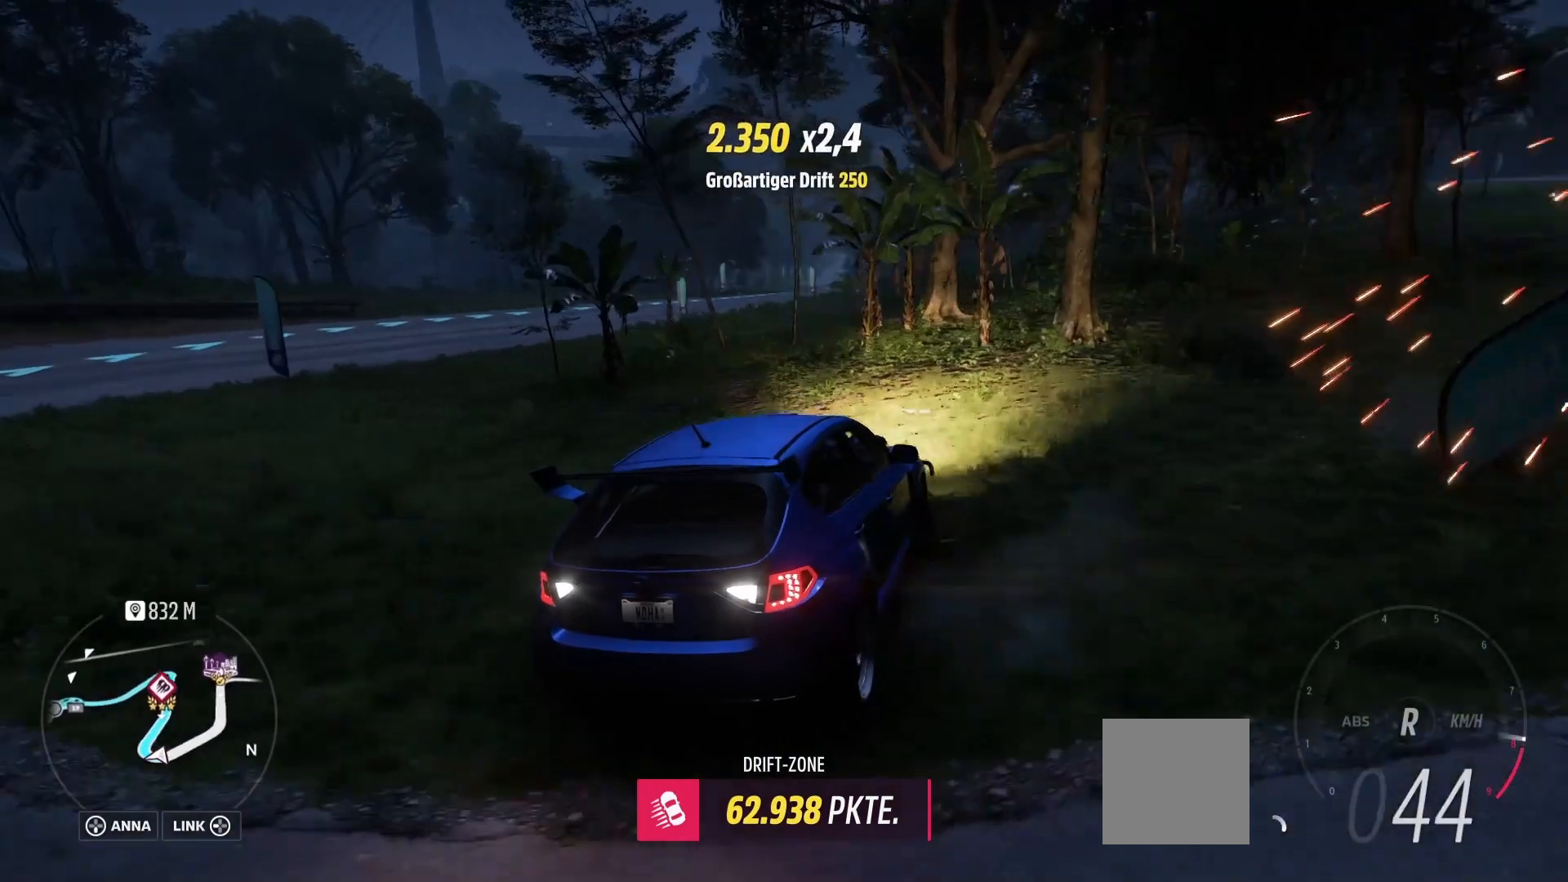
Gameplay with a controller (Xbox layout); each line is a JSON object with the inputs held at the frame after it. "events" lists button and stick changes between this image and that frame as [ms after this image, input, new state], when the widget could be followed in between.
{"buttons": ["L2"], "left_stick": "down-left", "right_stick": "center", "events": []}
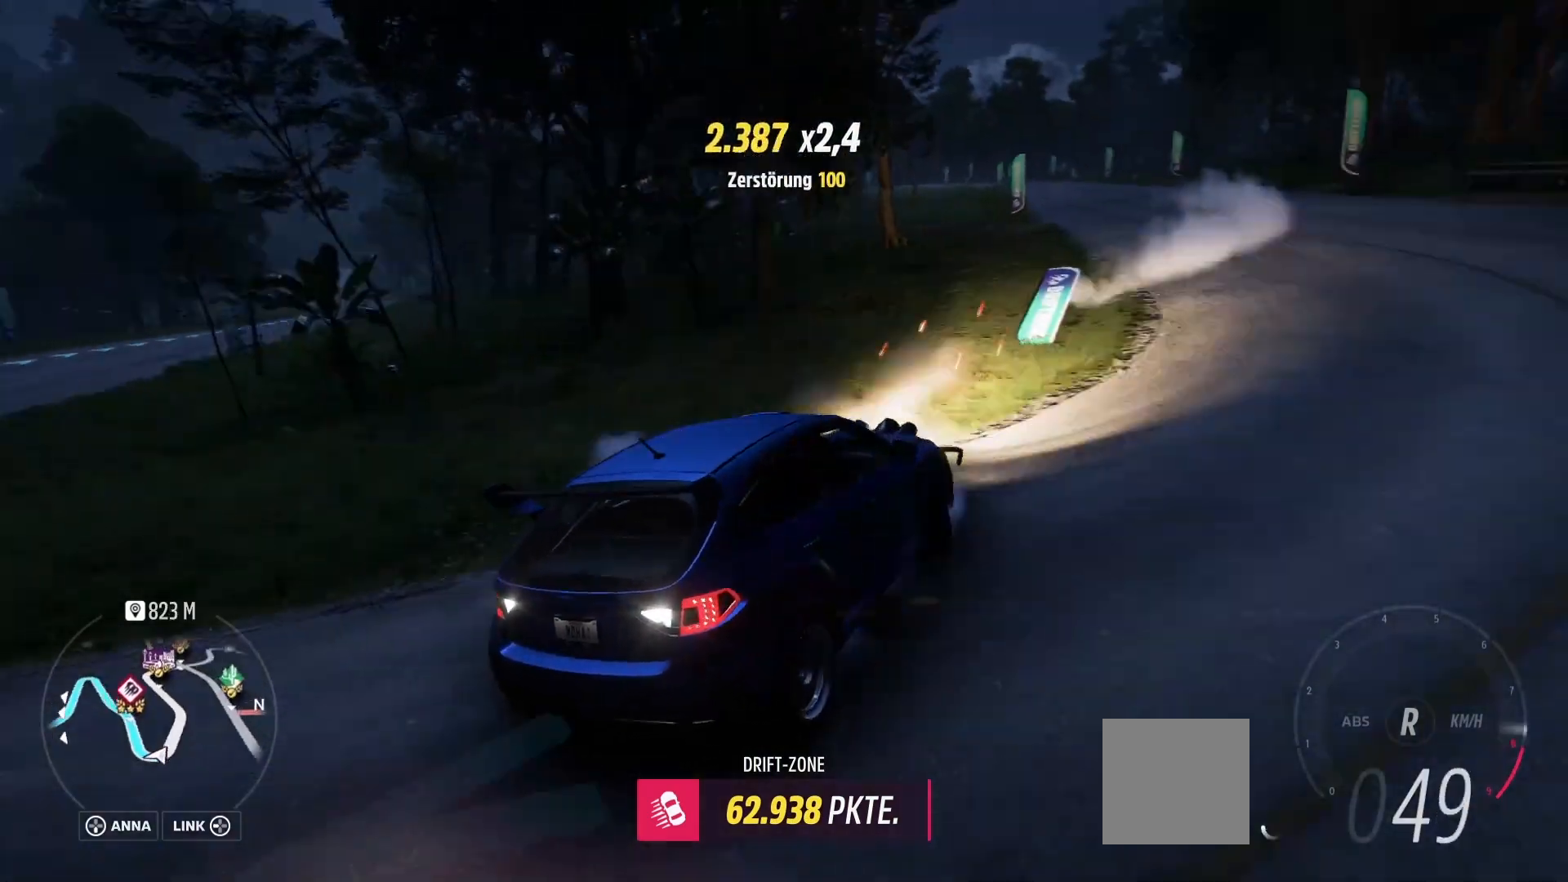
{"buttons": ["L2"], "left_stick": "down-left", "right_stick": "center", "events": []}
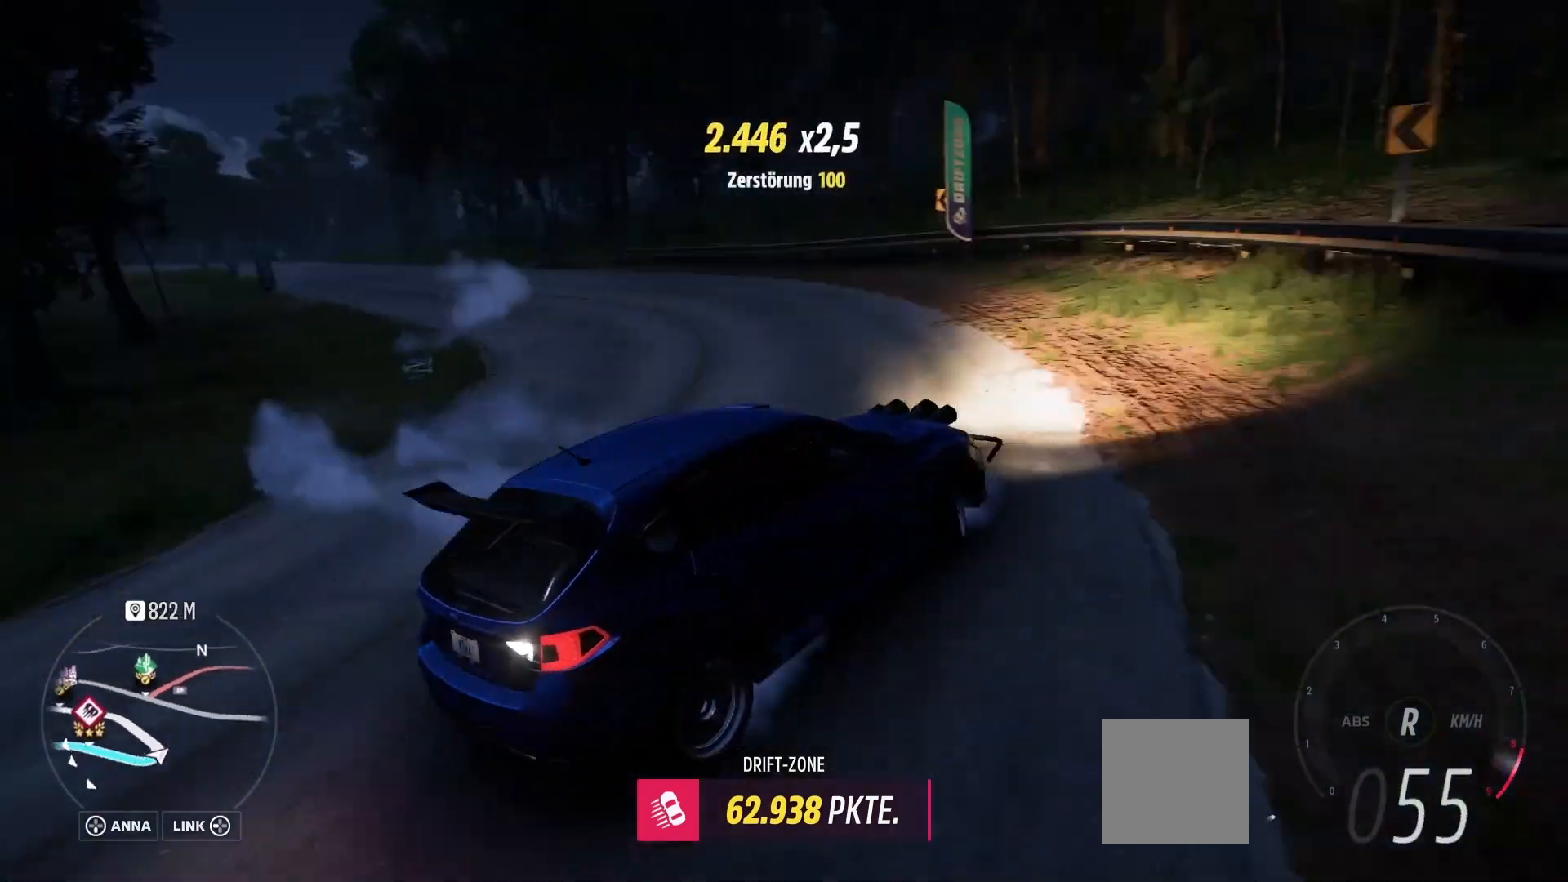
{"buttons": [], "left_stick": "down-left", "right_stick": "center", "events": [[83, "L2", "up"]]}
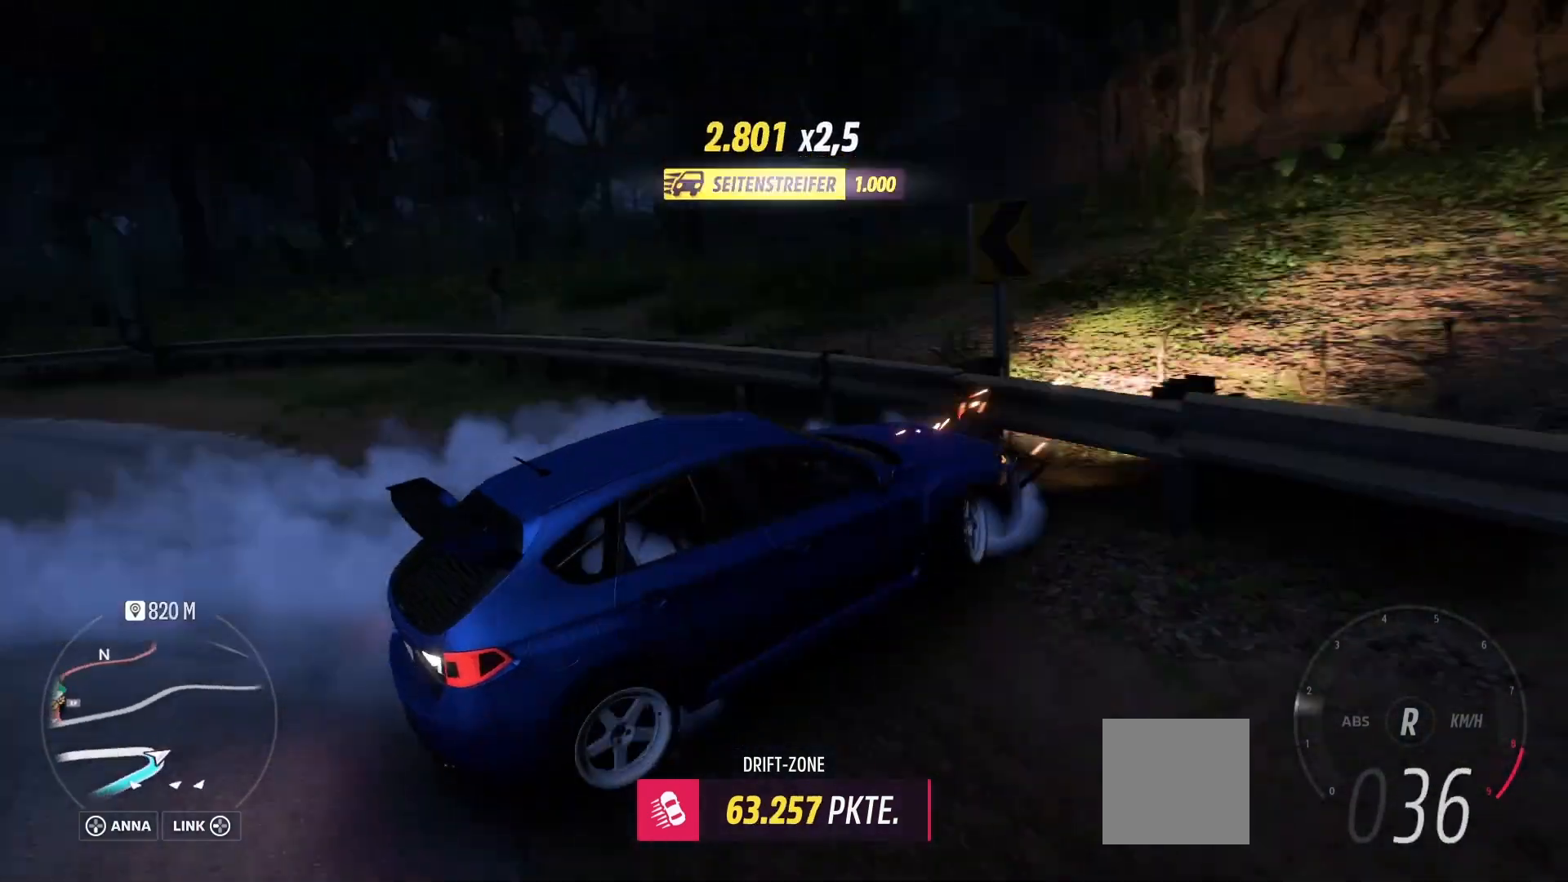
{"buttons": ["R2"], "left_stick": "down", "right_stick": "center", "events": [[333, "R2", "down"], [458, "left_stick", "down"]]}
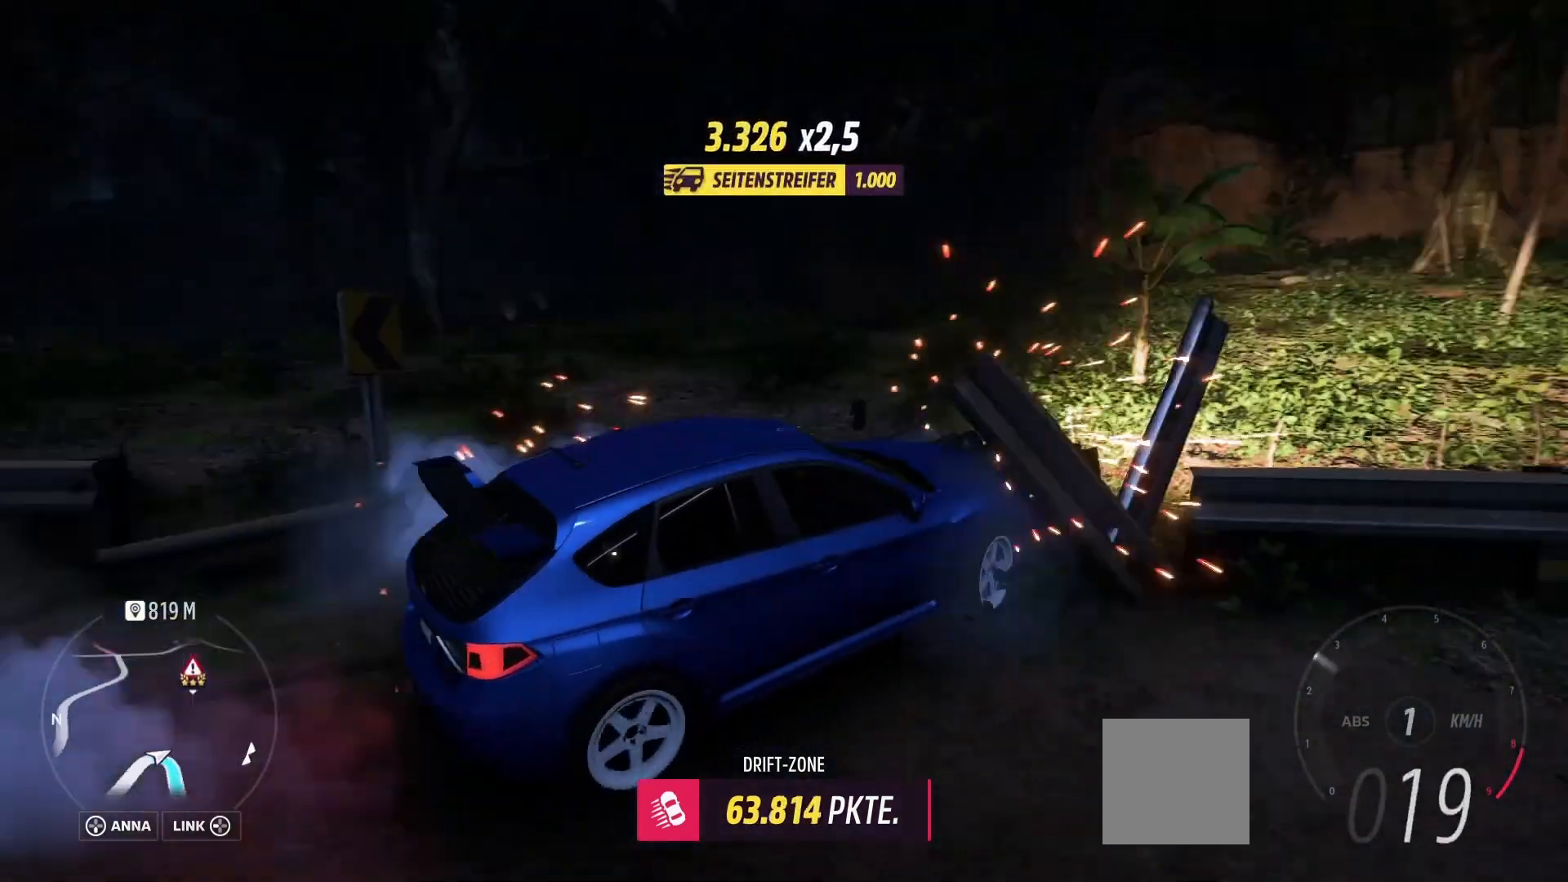
{"buttons": ["R2"], "left_stick": "down-right", "right_stick": "center", "events": [[42, "left_stick", "down-right"]]}
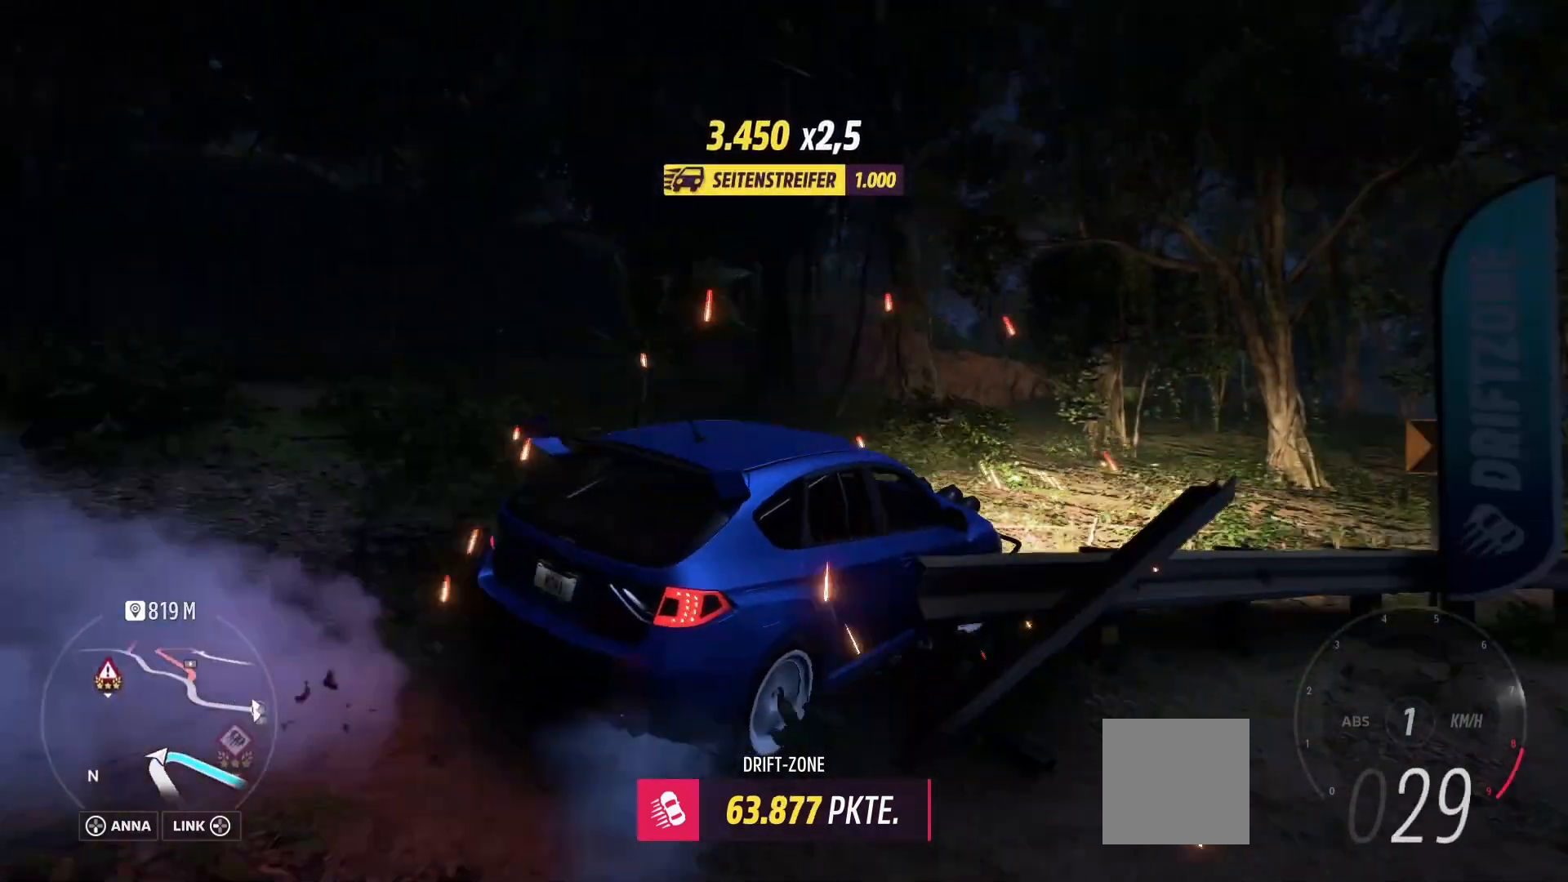
{"buttons": ["R2"], "left_stick": "down-right", "right_stick": "center", "events": []}
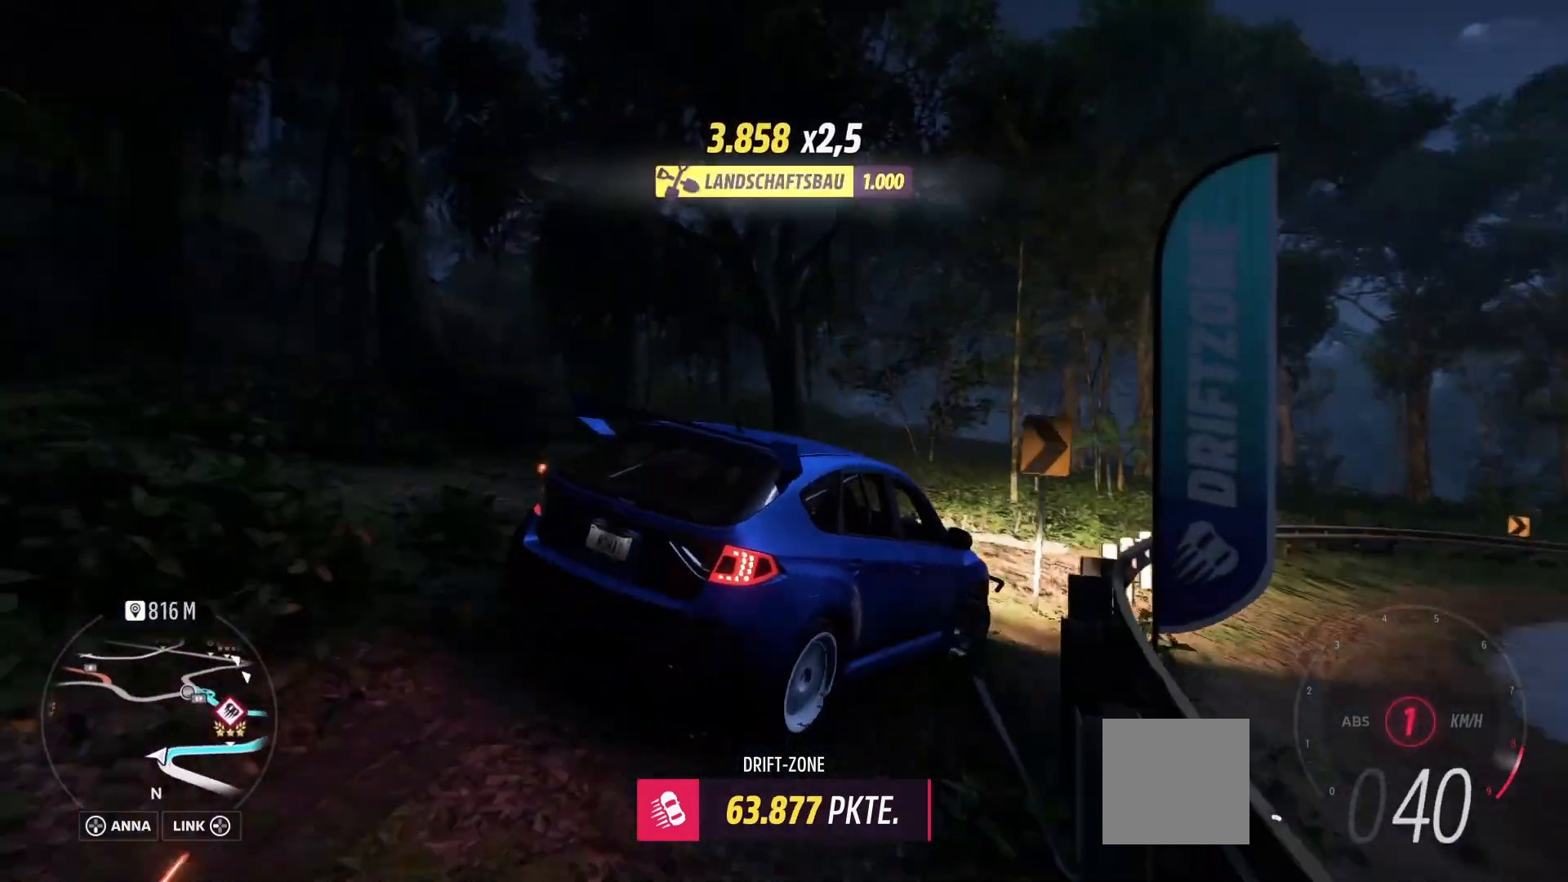
{"buttons": ["R2"], "left_stick": "left", "right_stick": "center", "events": [[125, "left_stick", "left"]]}
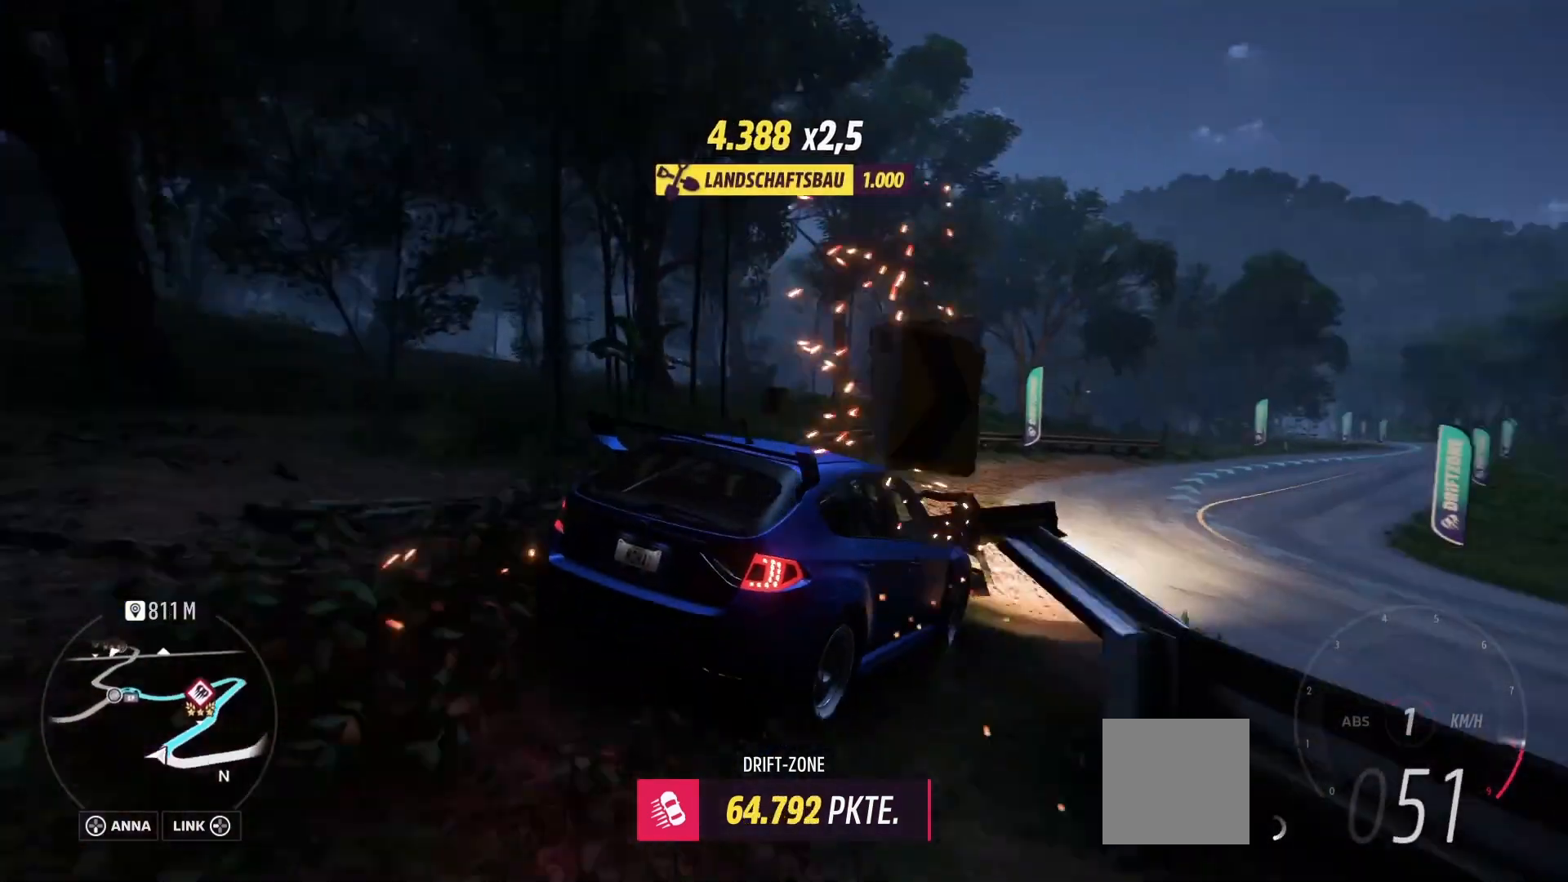
{"buttons": ["R2"], "left_stick": "center", "right_stick": "center", "events": [[292, "left_stick", "center"]]}
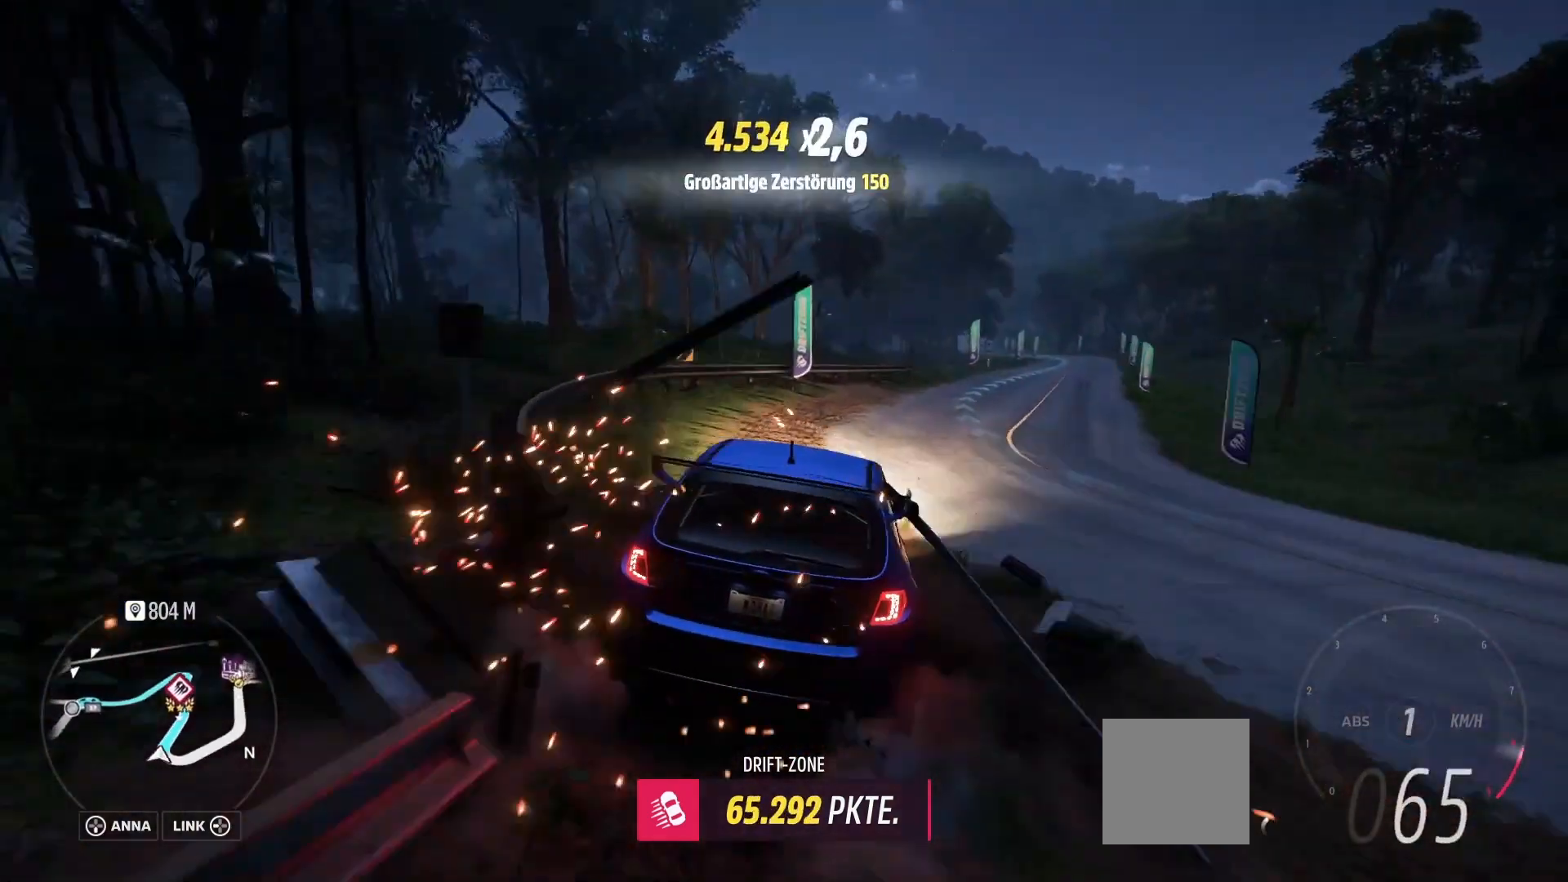
{"buttons": ["R2"], "left_stick": "right", "right_stick": "center", "events": [[167, "left_stick", "right"]]}
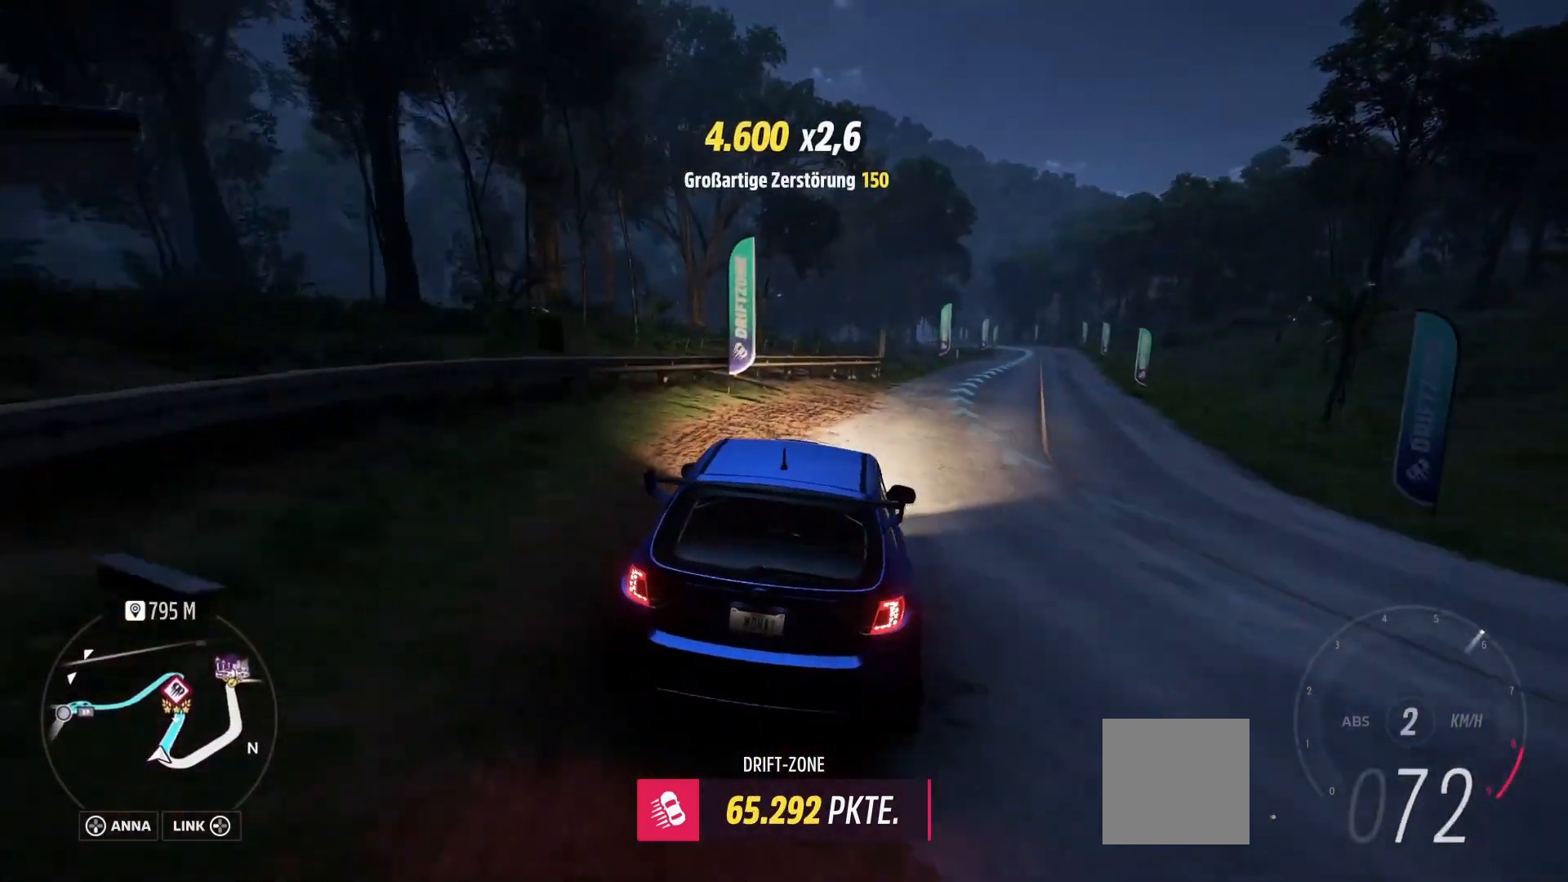
{"buttons": ["R2"], "left_stick": "right", "right_stick": "center", "events": []}
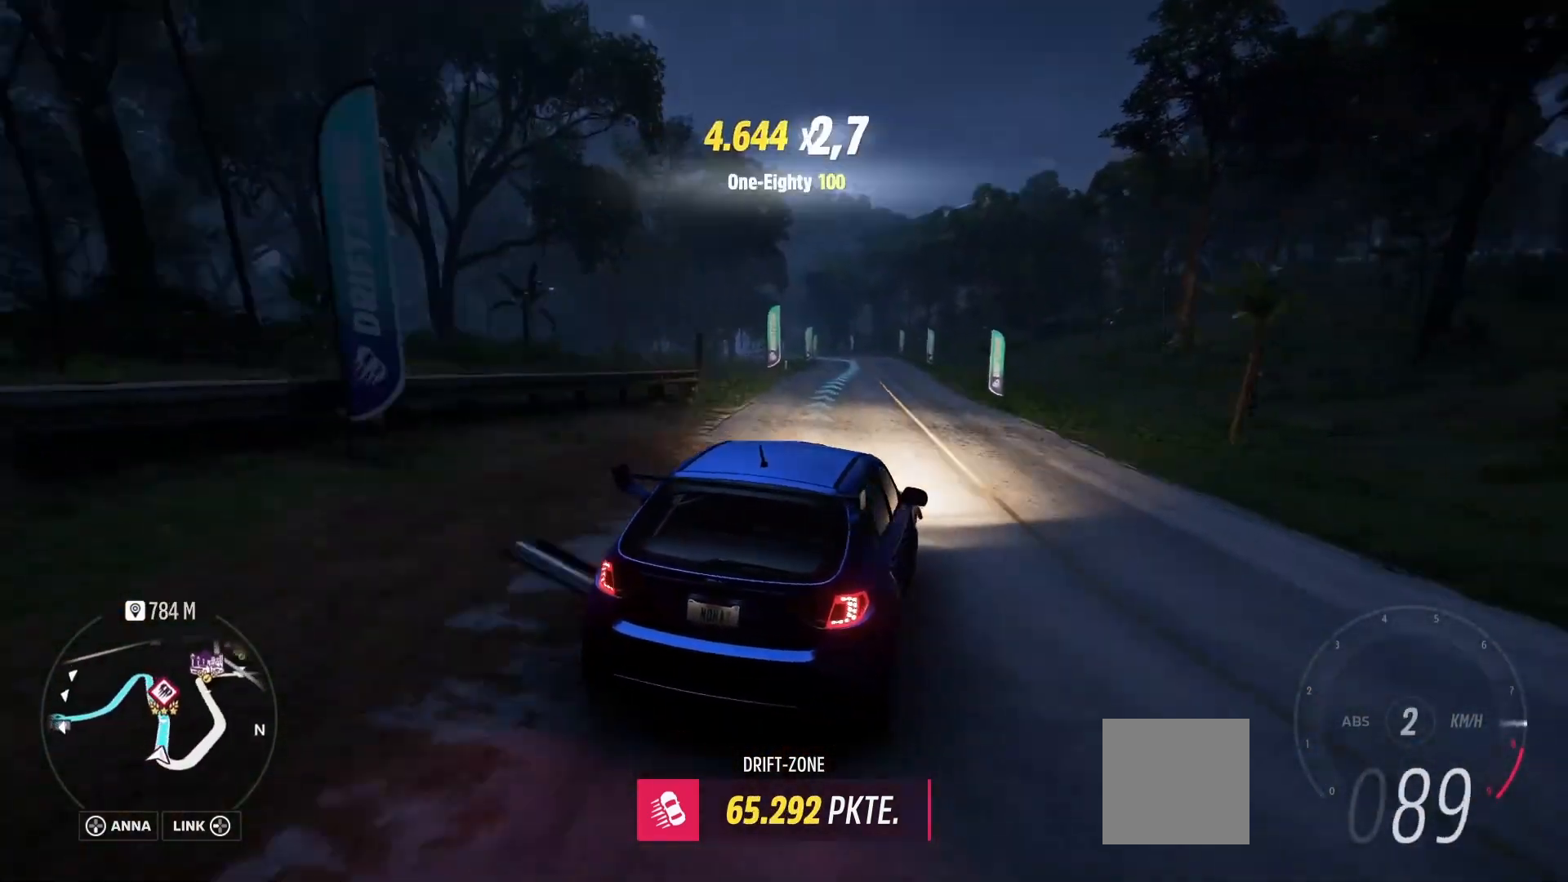
{"buttons": ["R2"], "left_stick": "left", "right_stick": "center", "events": [[83, "left_stick", "center"], [208, "left_stick", "left"]]}
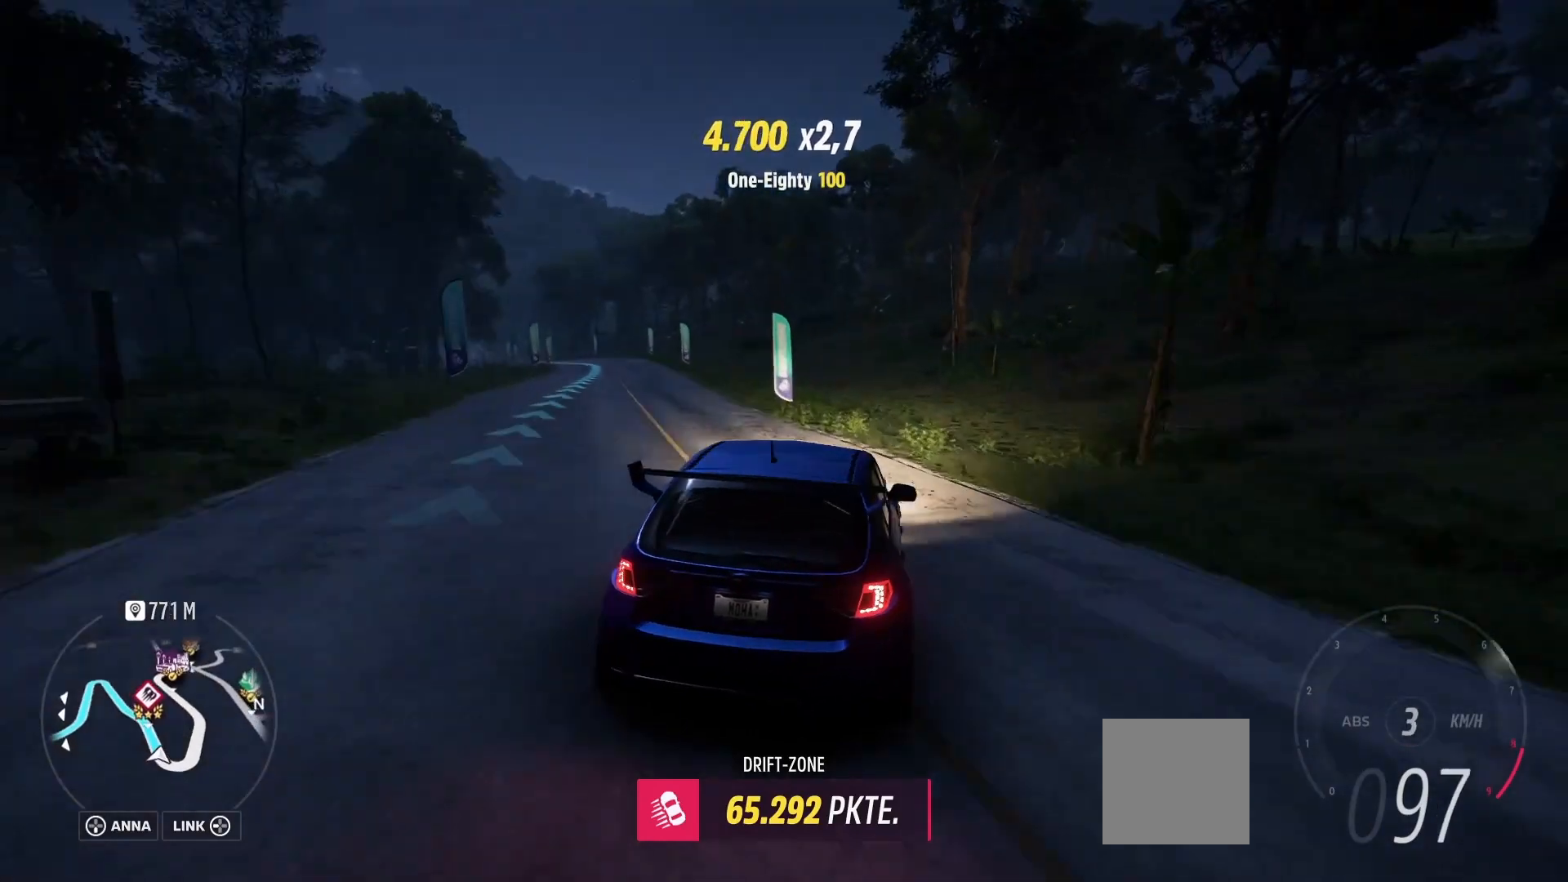
{"buttons": ["R2"], "left_stick": "left", "right_stick": "center", "events": [[208, "A", "down"], [500, "A", "up"]]}
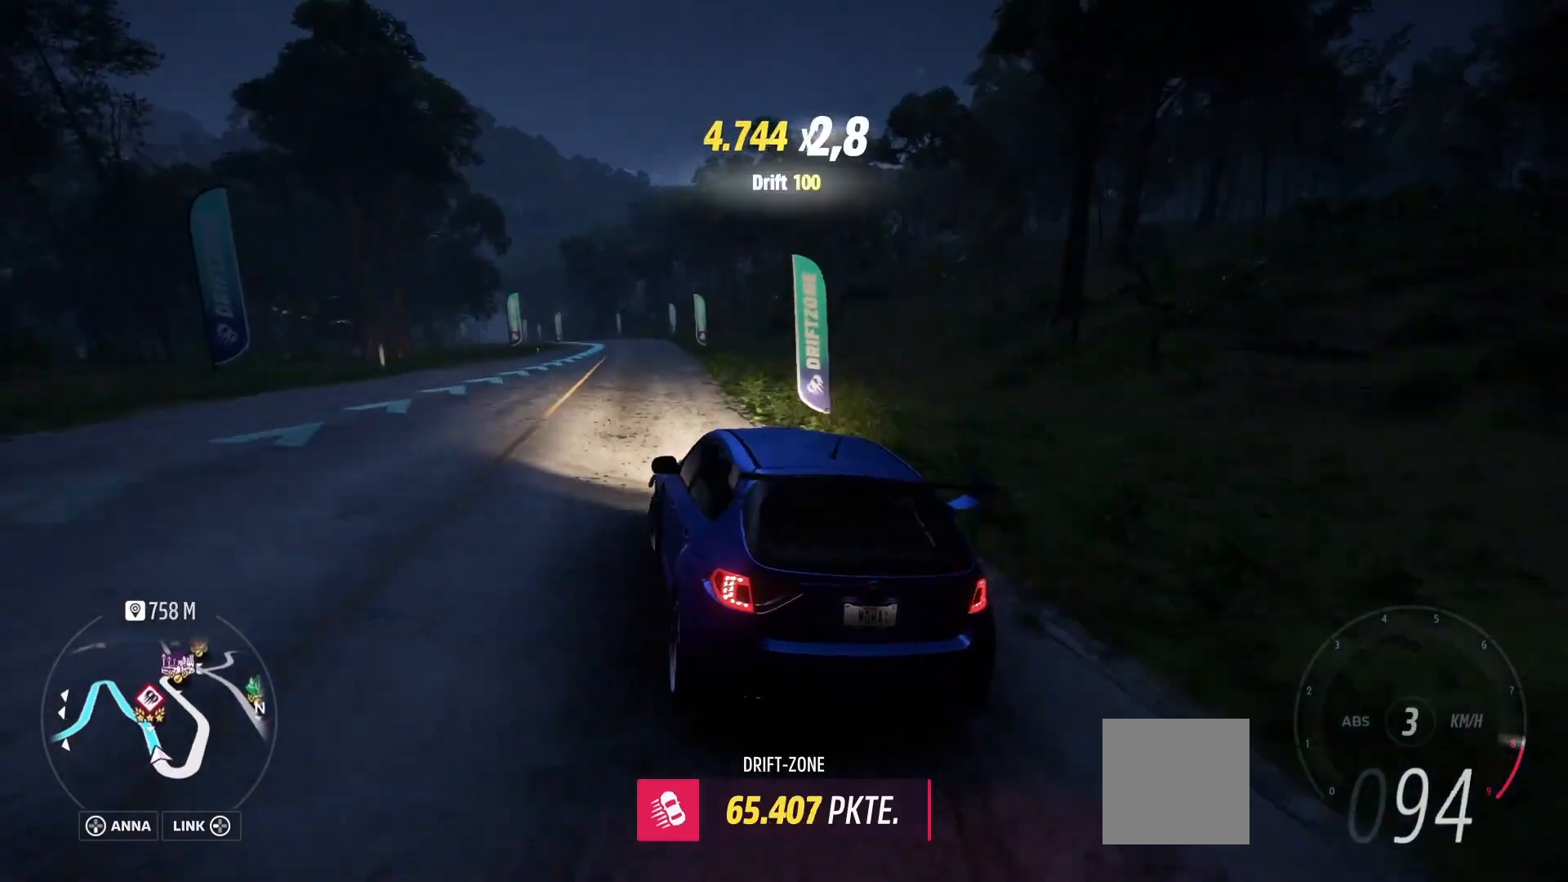
{"buttons": ["R2"], "left_stick": "right", "right_stick": "center", "events": [[167, "left_stick", "center"], [250, "left_stick", "right"]]}
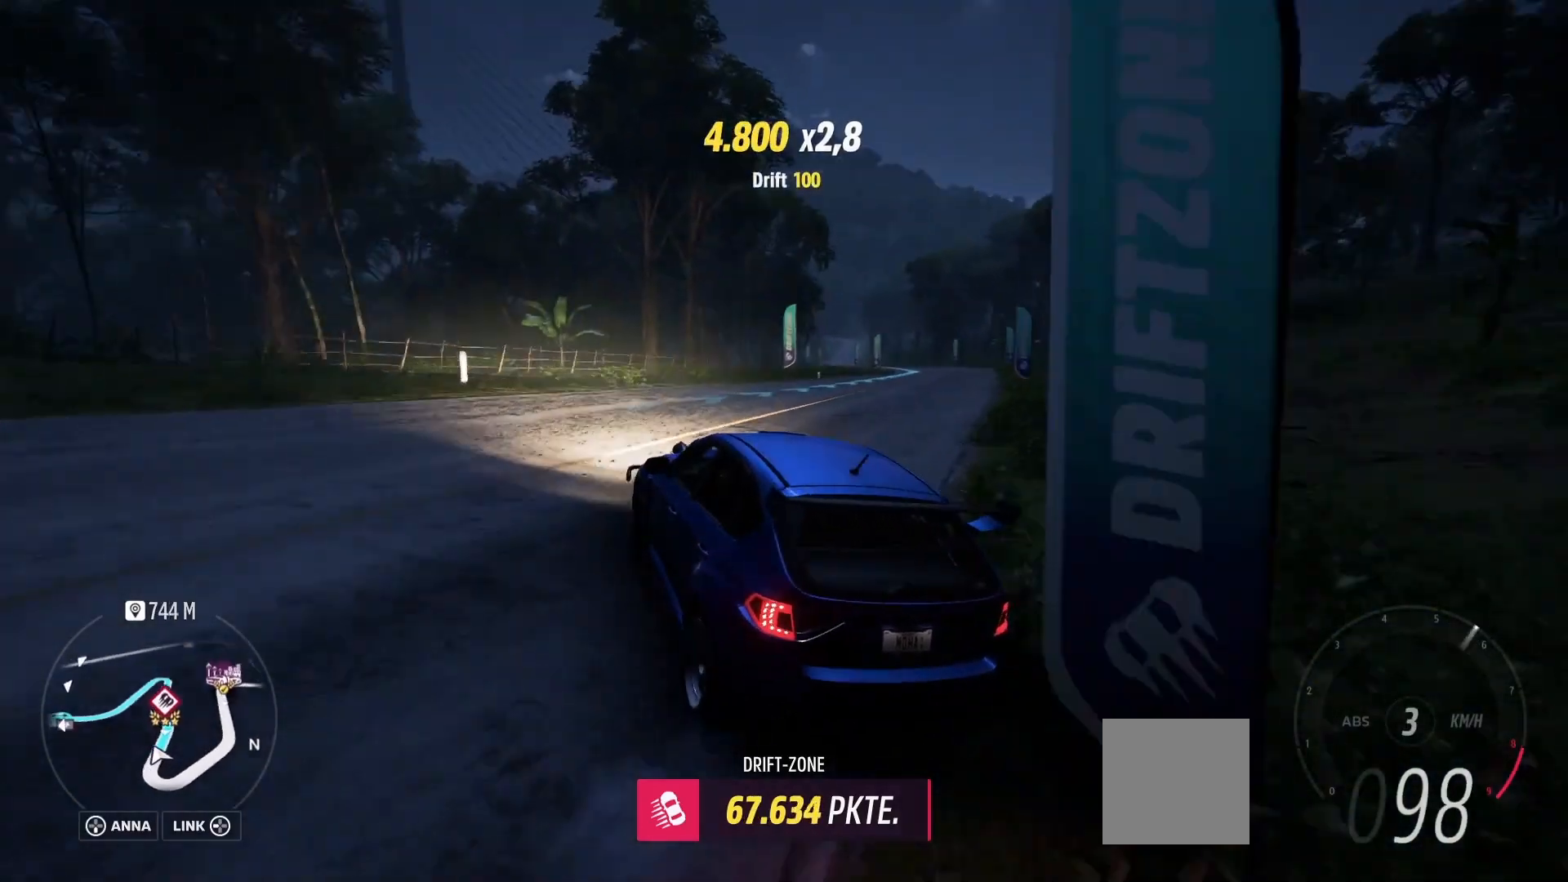
{"buttons": ["R2"], "left_stick": "right", "right_stick": "center", "events": [[167, "left_stick", "center"], [333, "left_stick", "right"]]}
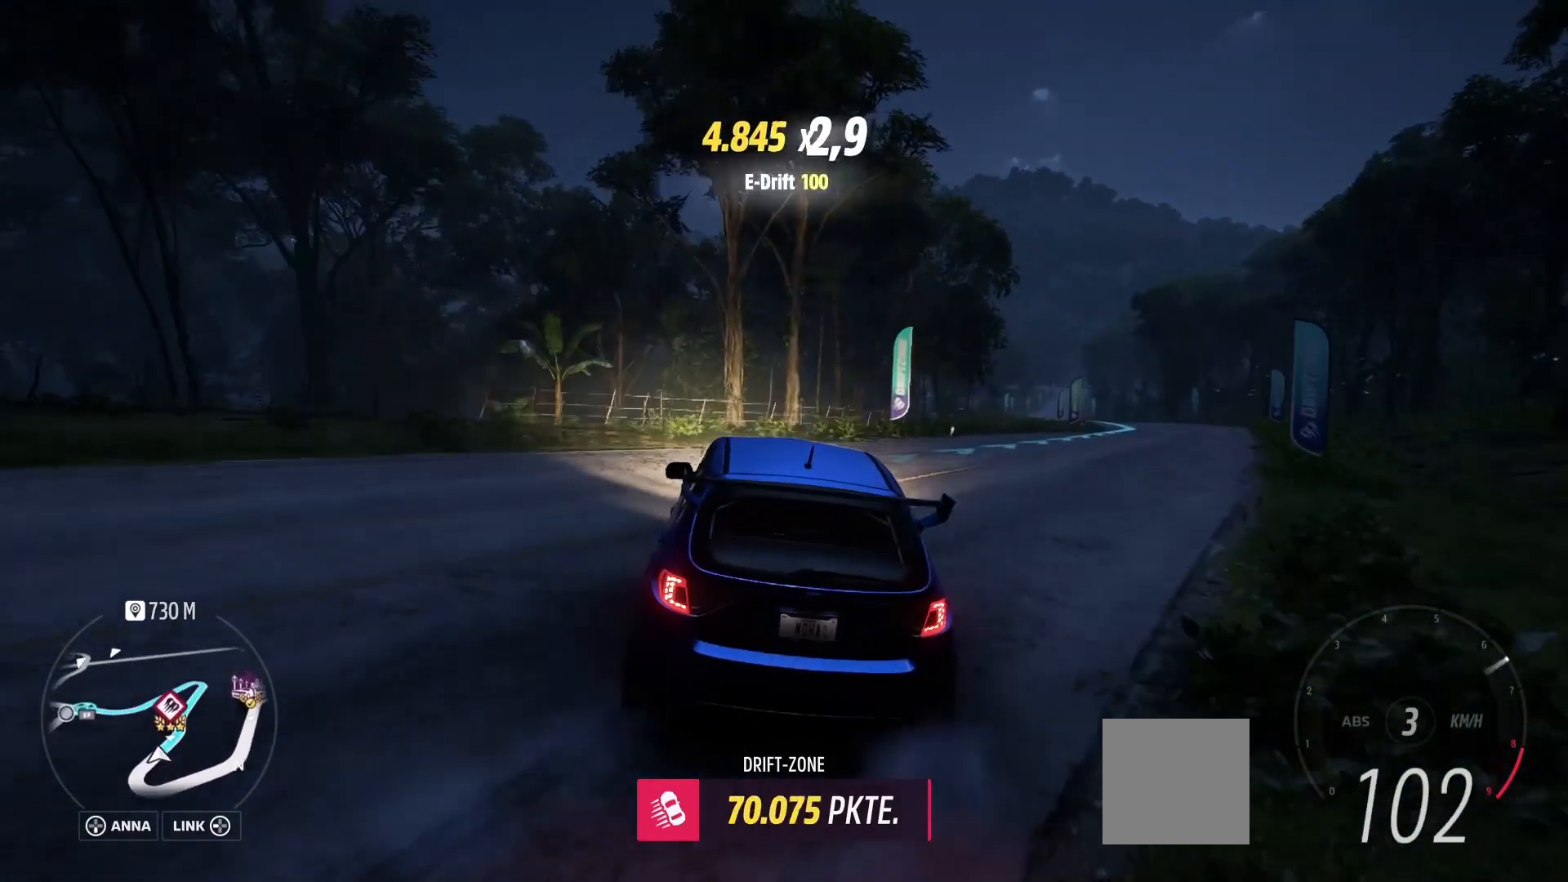
{"buttons": ["R2"], "left_stick": "left", "right_stick": "center", "events": [[375, "left_stick", "center"], [500, "left_stick", "left"]]}
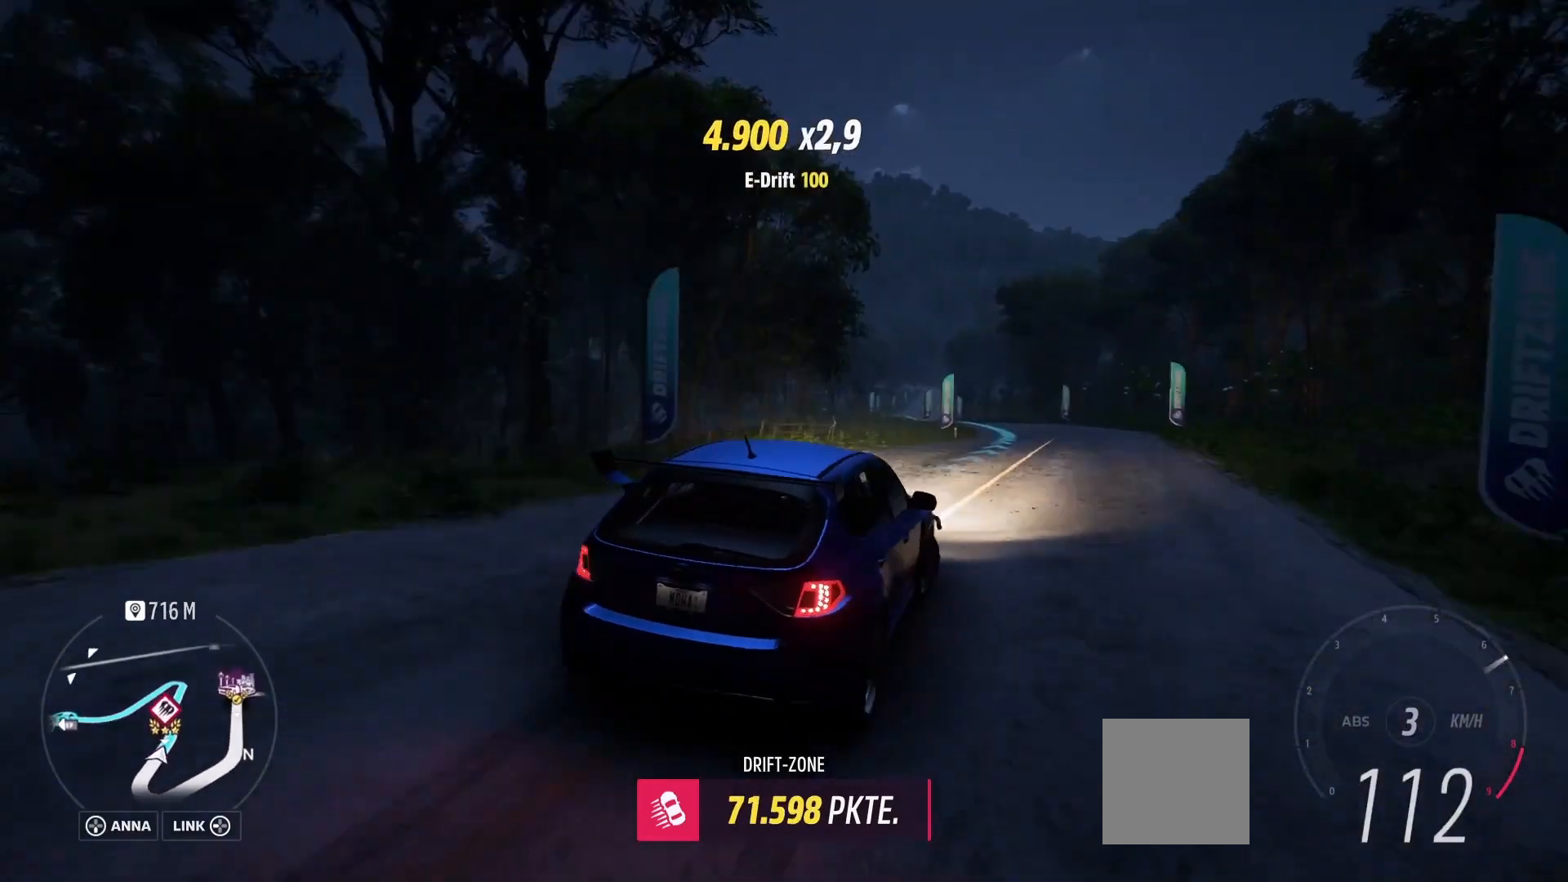
{"buttons": ["R2"], "left_stick": "left", "right_stick": "center", "events": []}
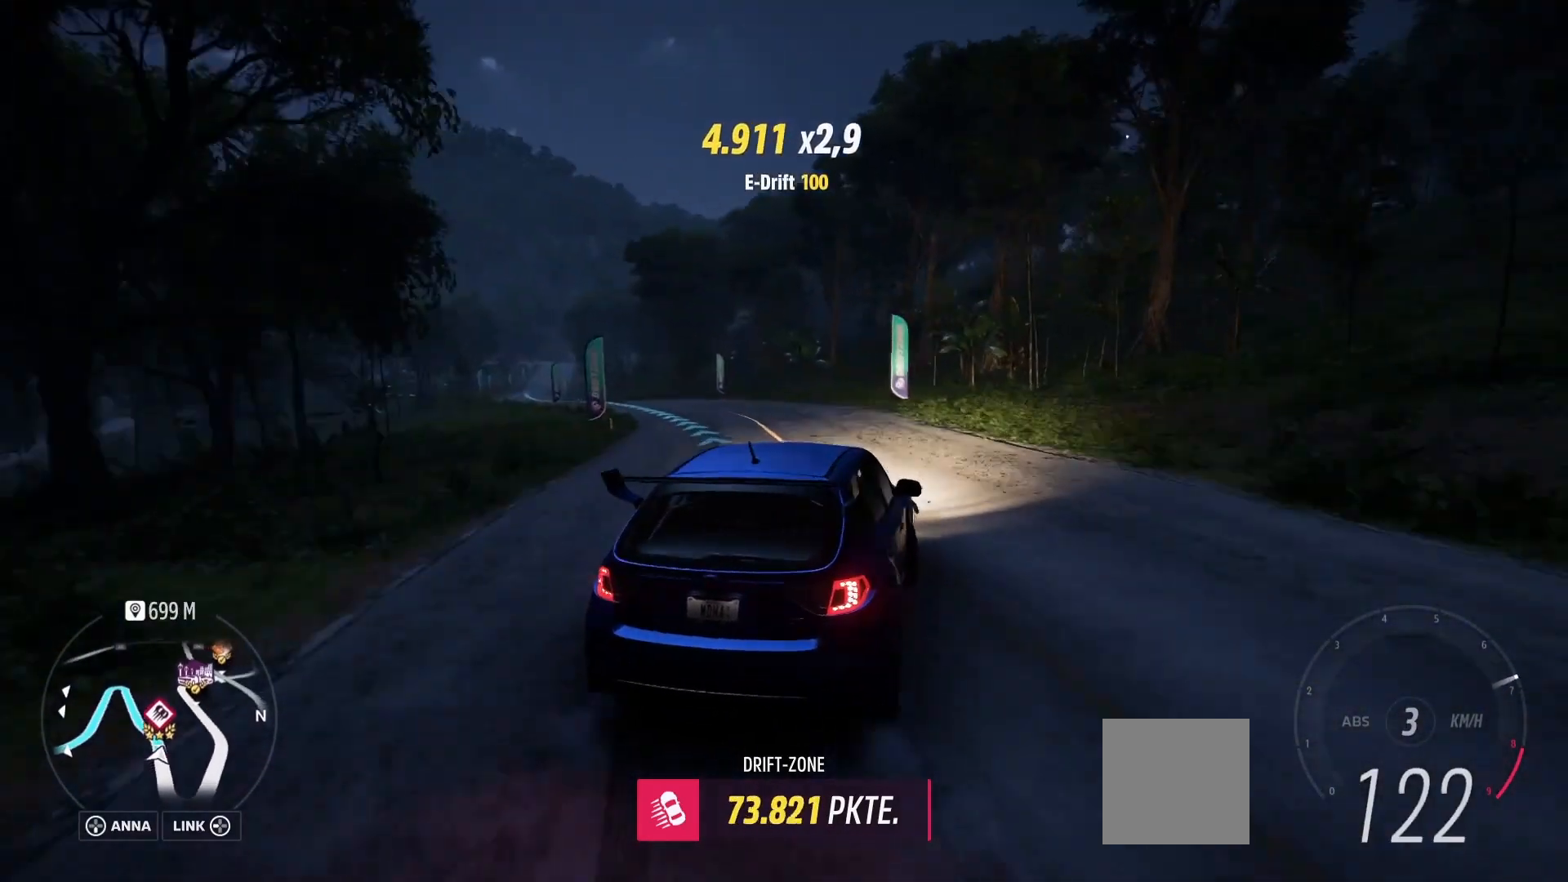
{"buttons": ["R2"], "left_stick": "left", "right_stick": "center", "events": []}
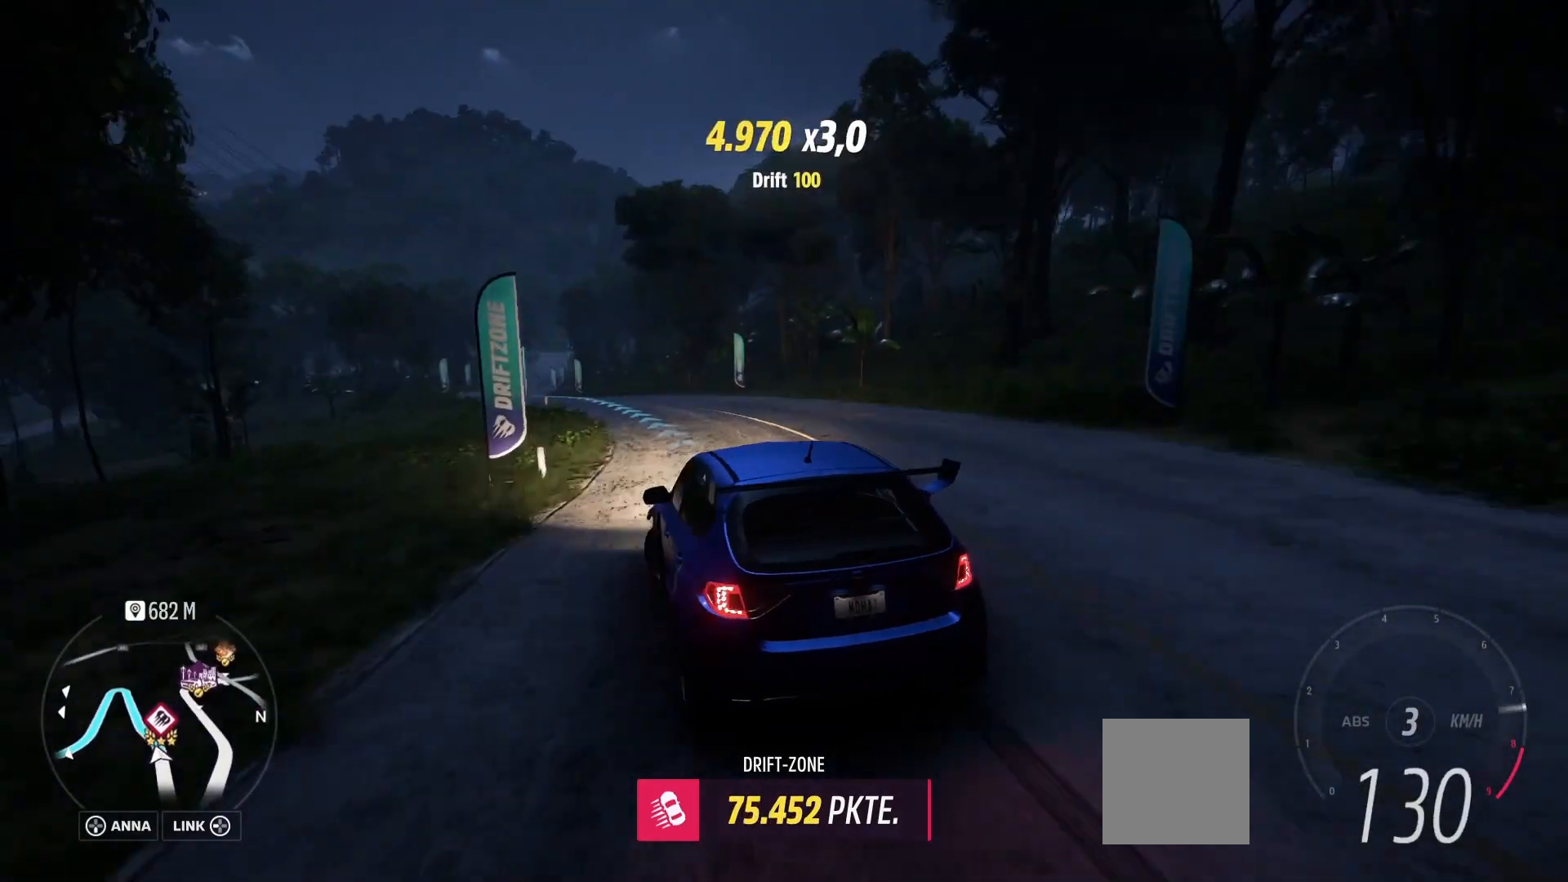
{"buttons": ["A", "R2"], "left_stick": "right", "right_stick": "center", "events": [[83, "left_stick", "right"], [208, "A", "down"]]}
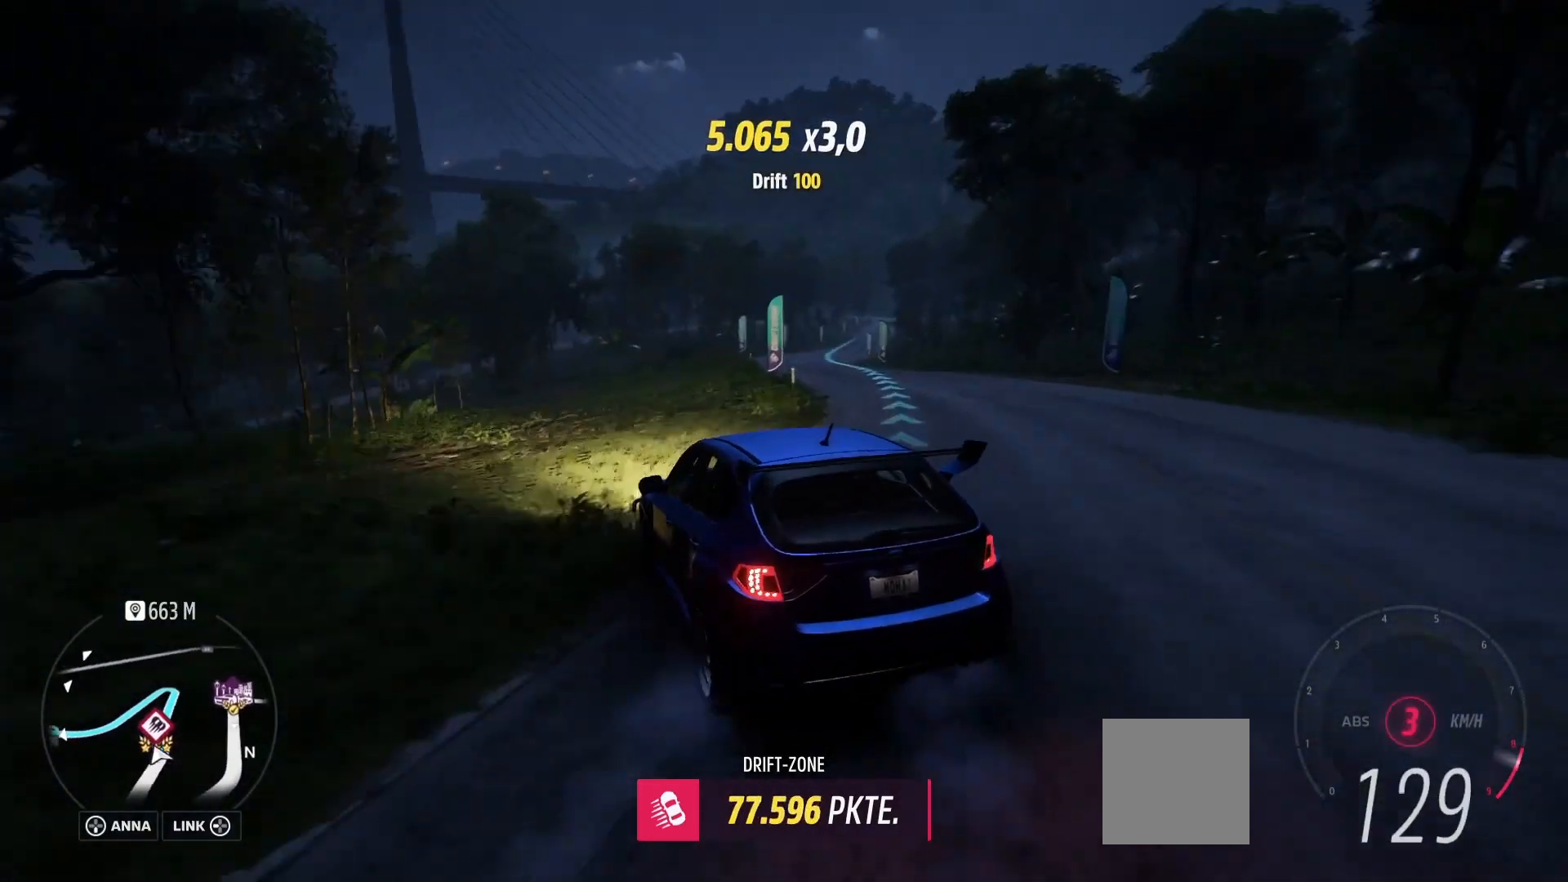
{"buttons": ["R2"], "left_stick": "center", "right_stick": "center", "events": [[167, "left_stick", "up-right"], [292, "A", "up"], [417, "left_stick", "center"]]}
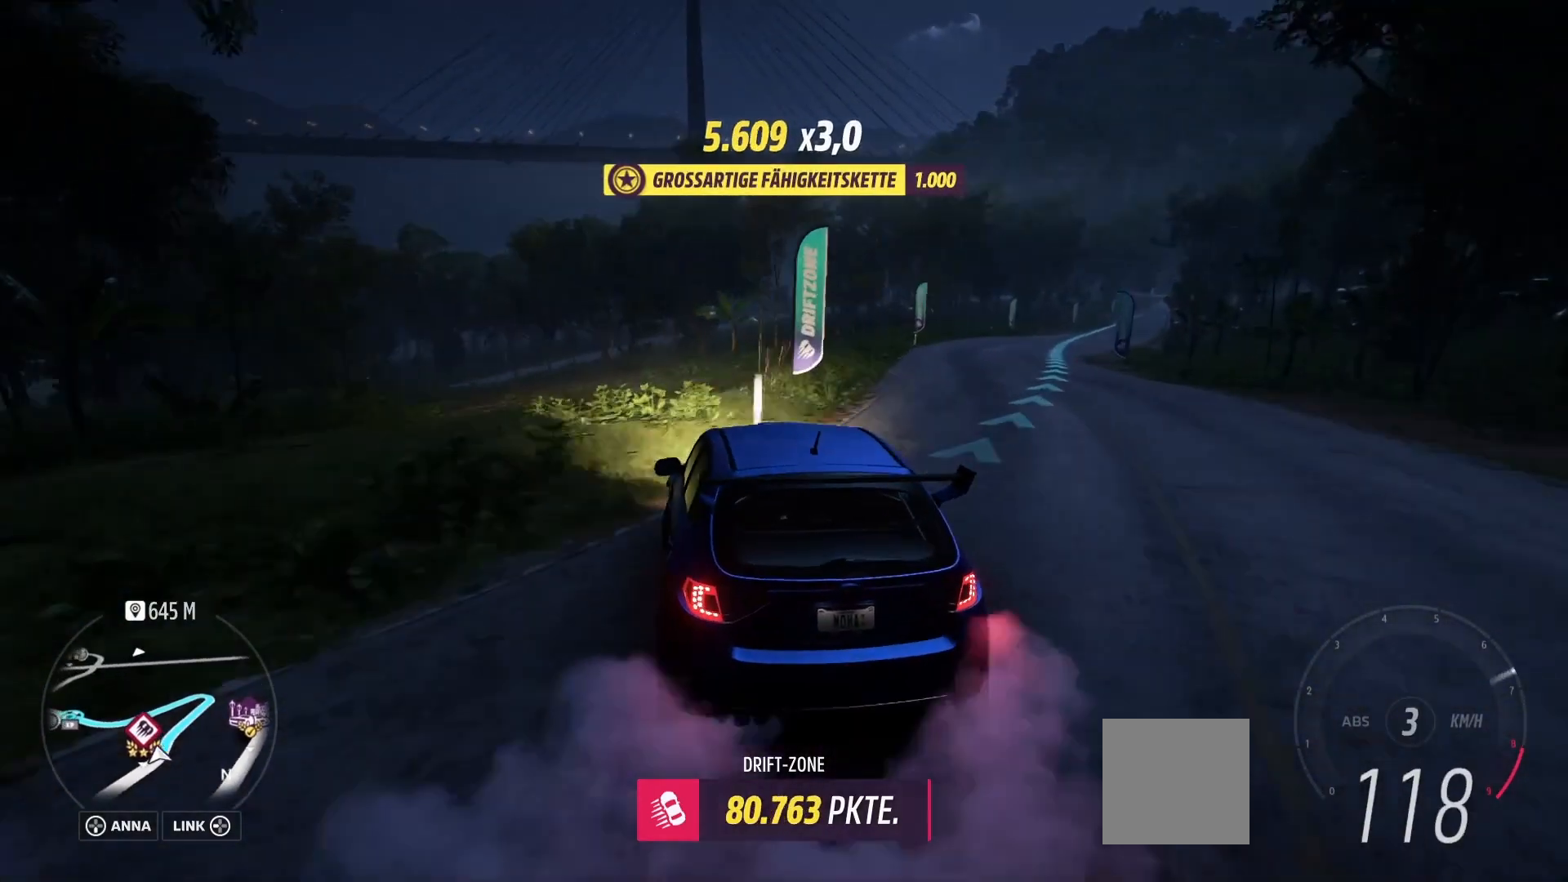
{"buttons": ["R2"], "left_stick": "center", "right_stick": "center", "events": [[292, "left_stick", "right"], [500, "left_stick", "center"]]}
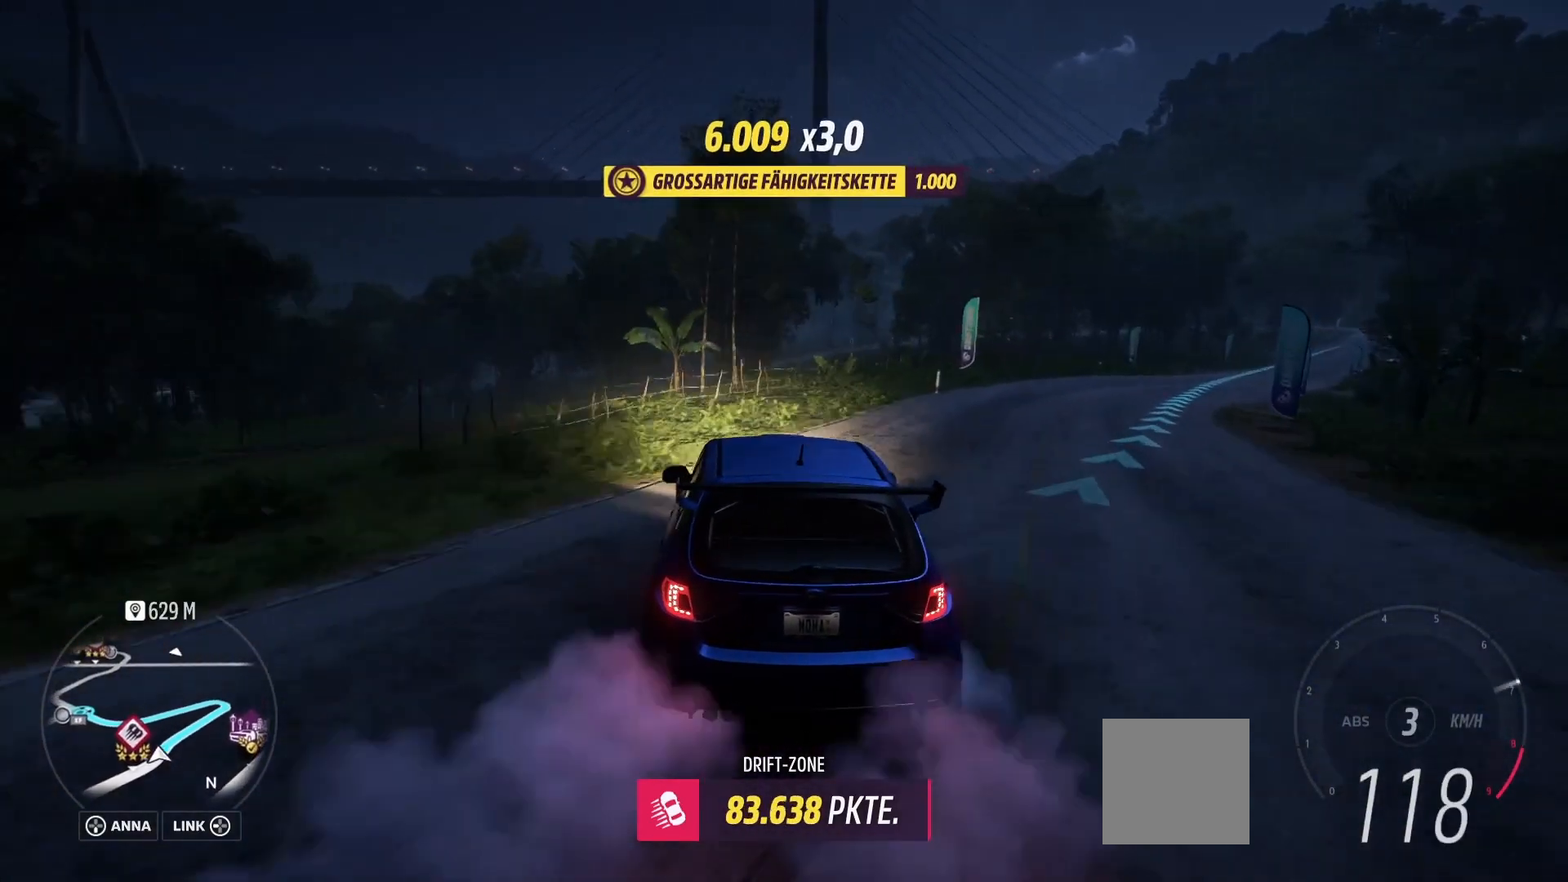
{"buttons": ["R2"], "left_stick": "right", "right_stick": "center", "events": [[125, "left_stick", "right"]]}
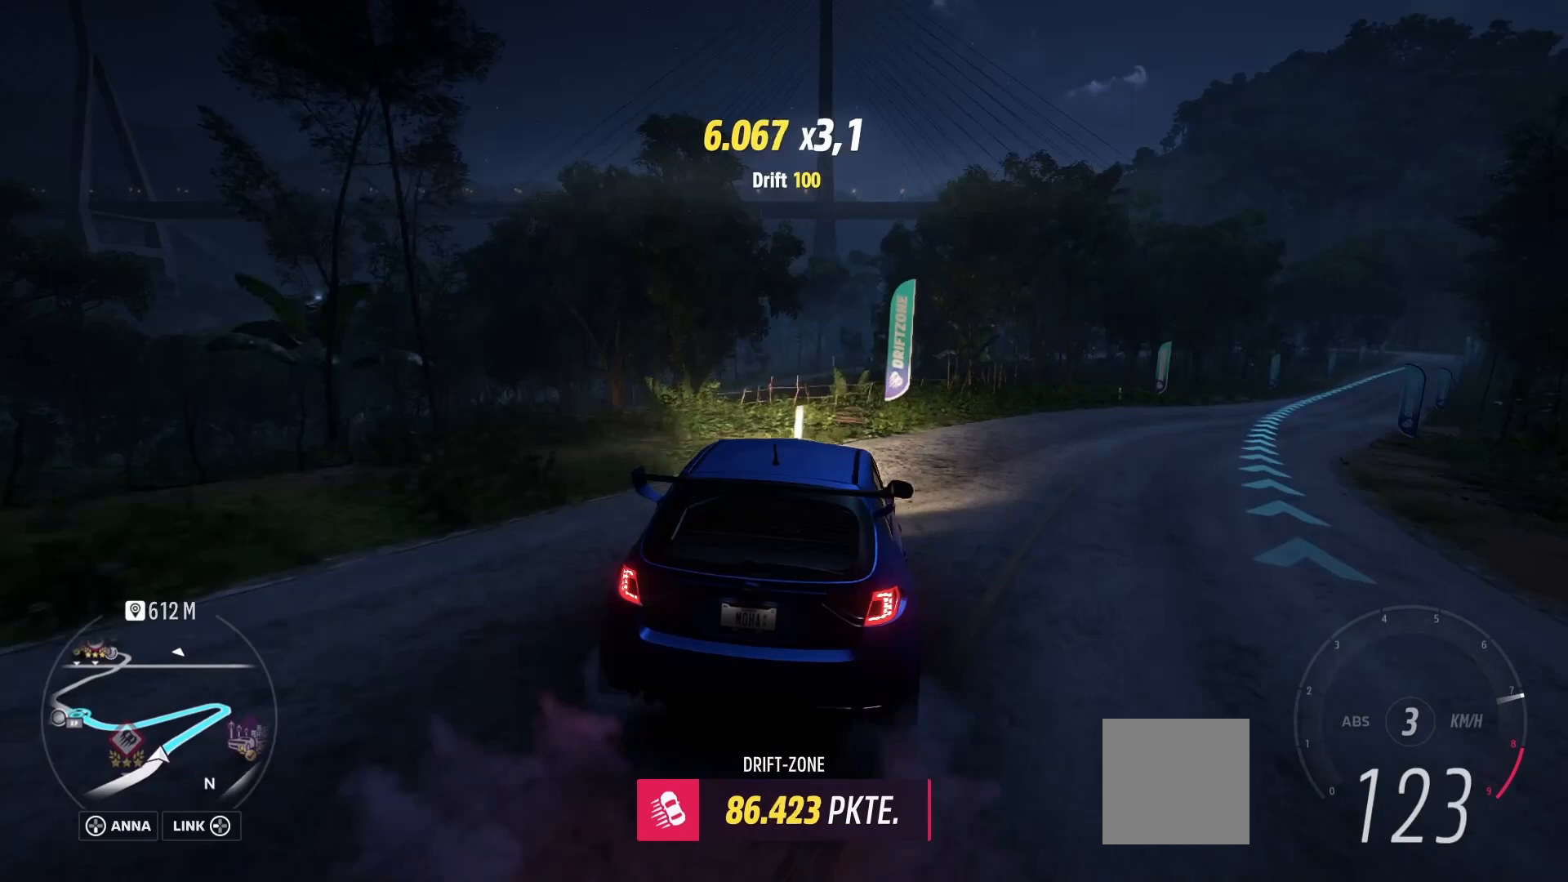
{"buttons": ["R2"], "left_stick": "left", "right_stick": "center", "events": [[333, "left_stick", "center"], [417, "left_stick", "left"]]}
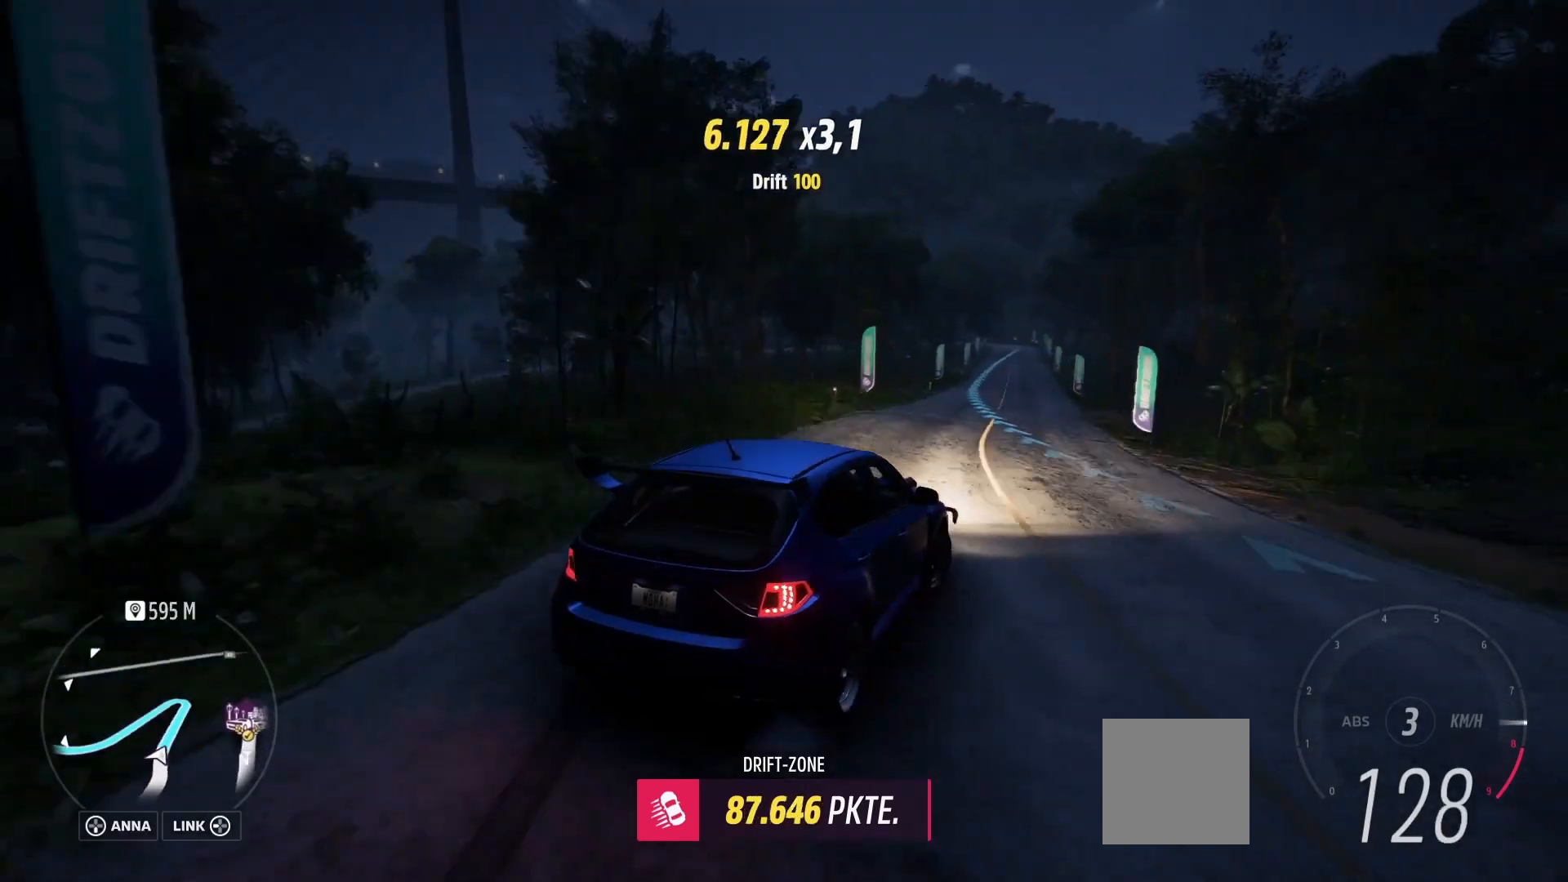
{"buttons": ["R2"], "left_stick": "left", "right_stick": "center", "events": [[333, "left_stick", "center"], [417, "left_stick", "left"]]}
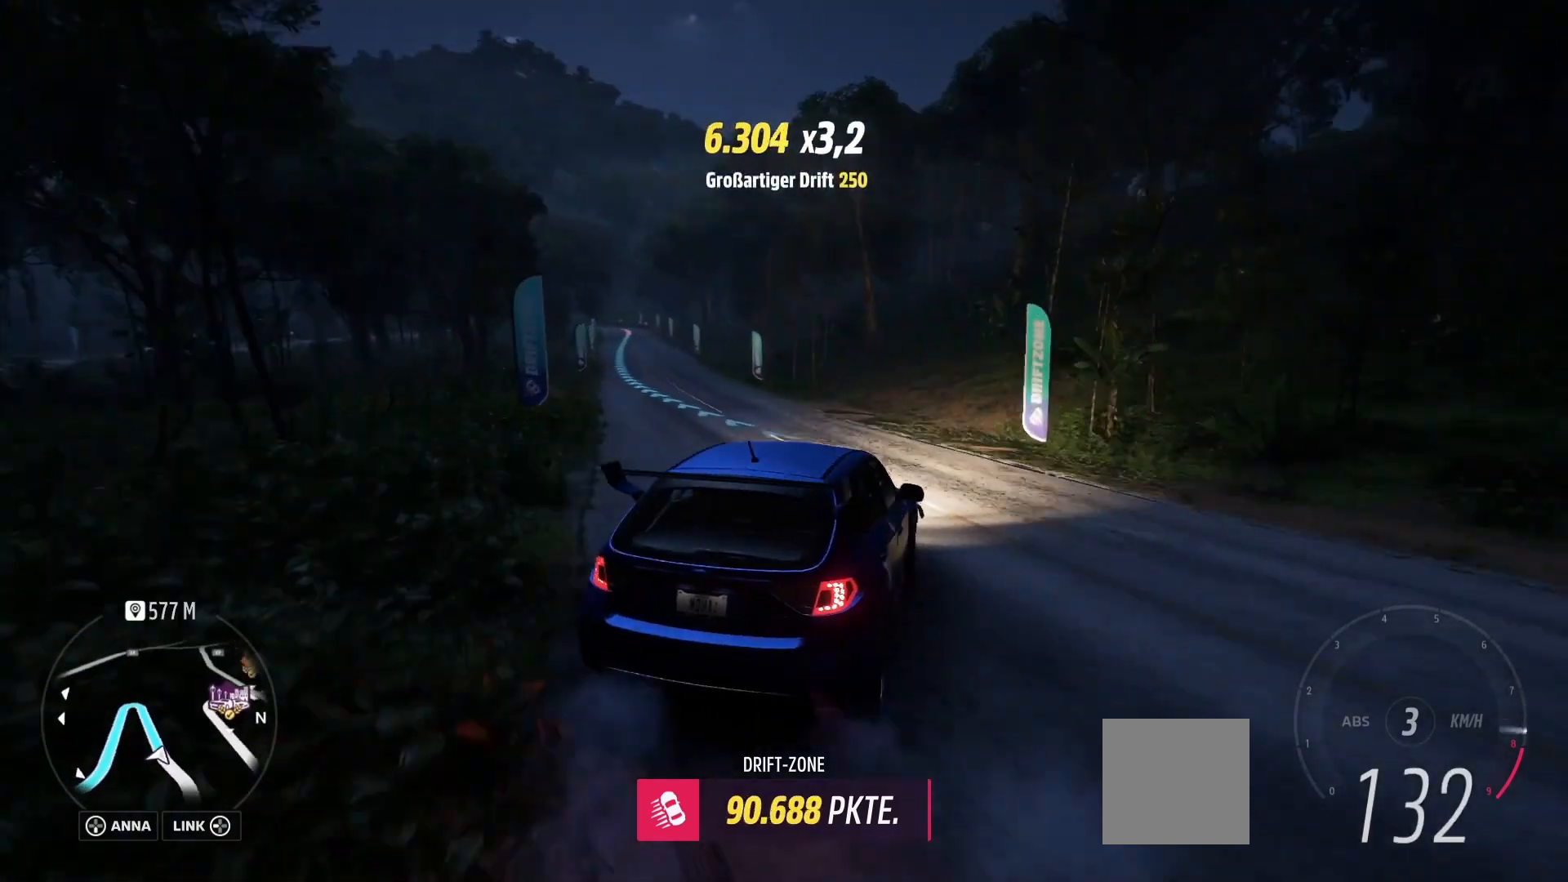
{"buttons": ["R2"], "left_stick": "left", "right_stick": "center", "events": [[167, "left_stick", "center"], [375, "left_stick", "left"]]}
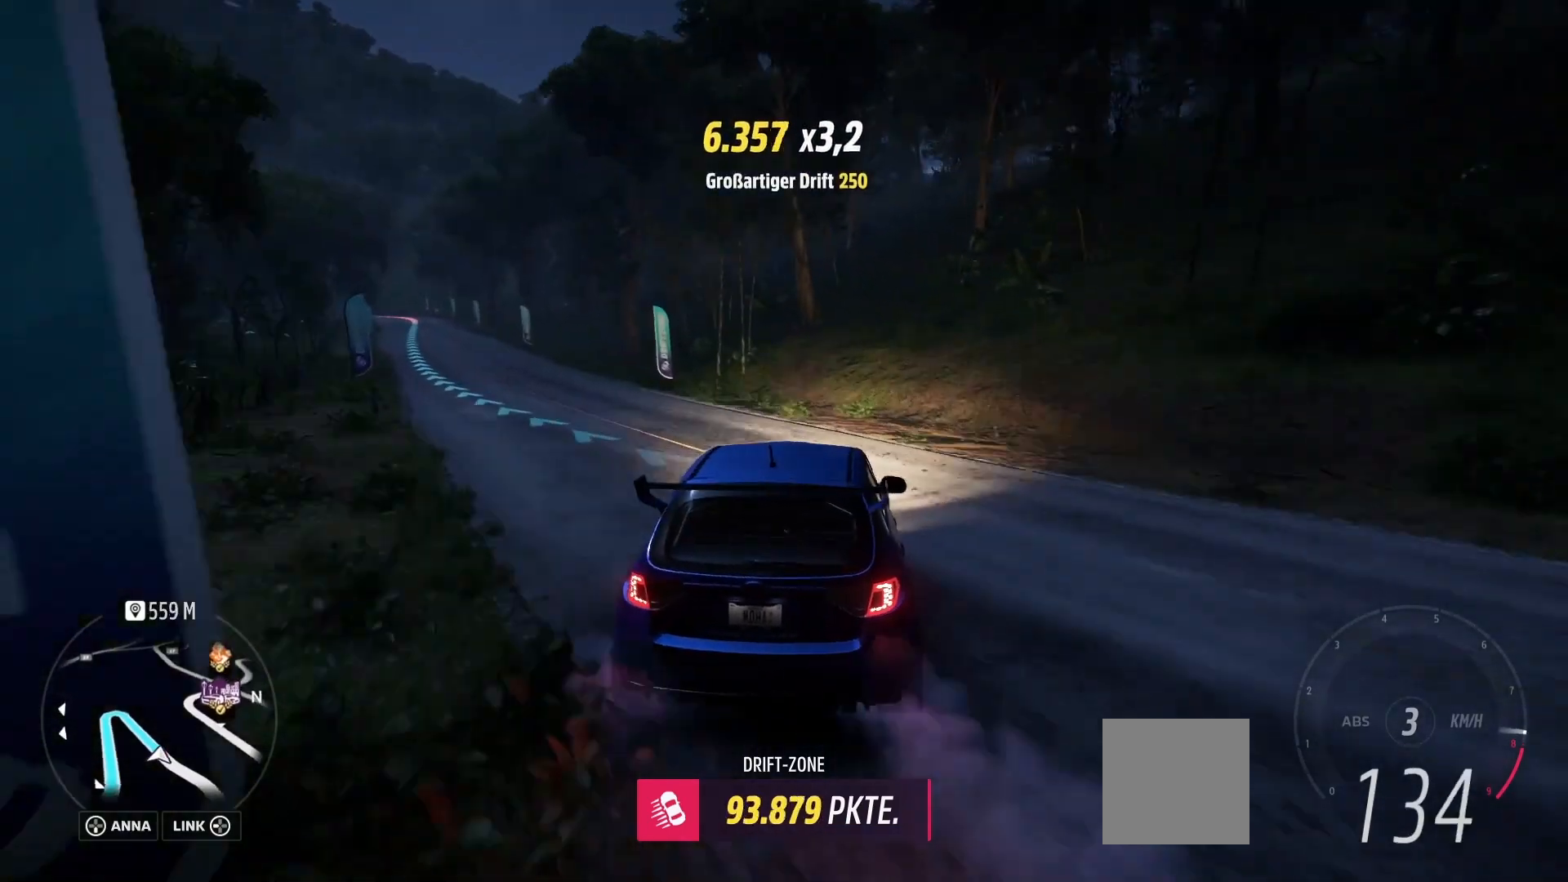
{"buttons": ["R2"], "left_stick": "left", "right_stick": "center", "events": [[250, "left_stick", "center"], [375, "left_stick", "left"]]}
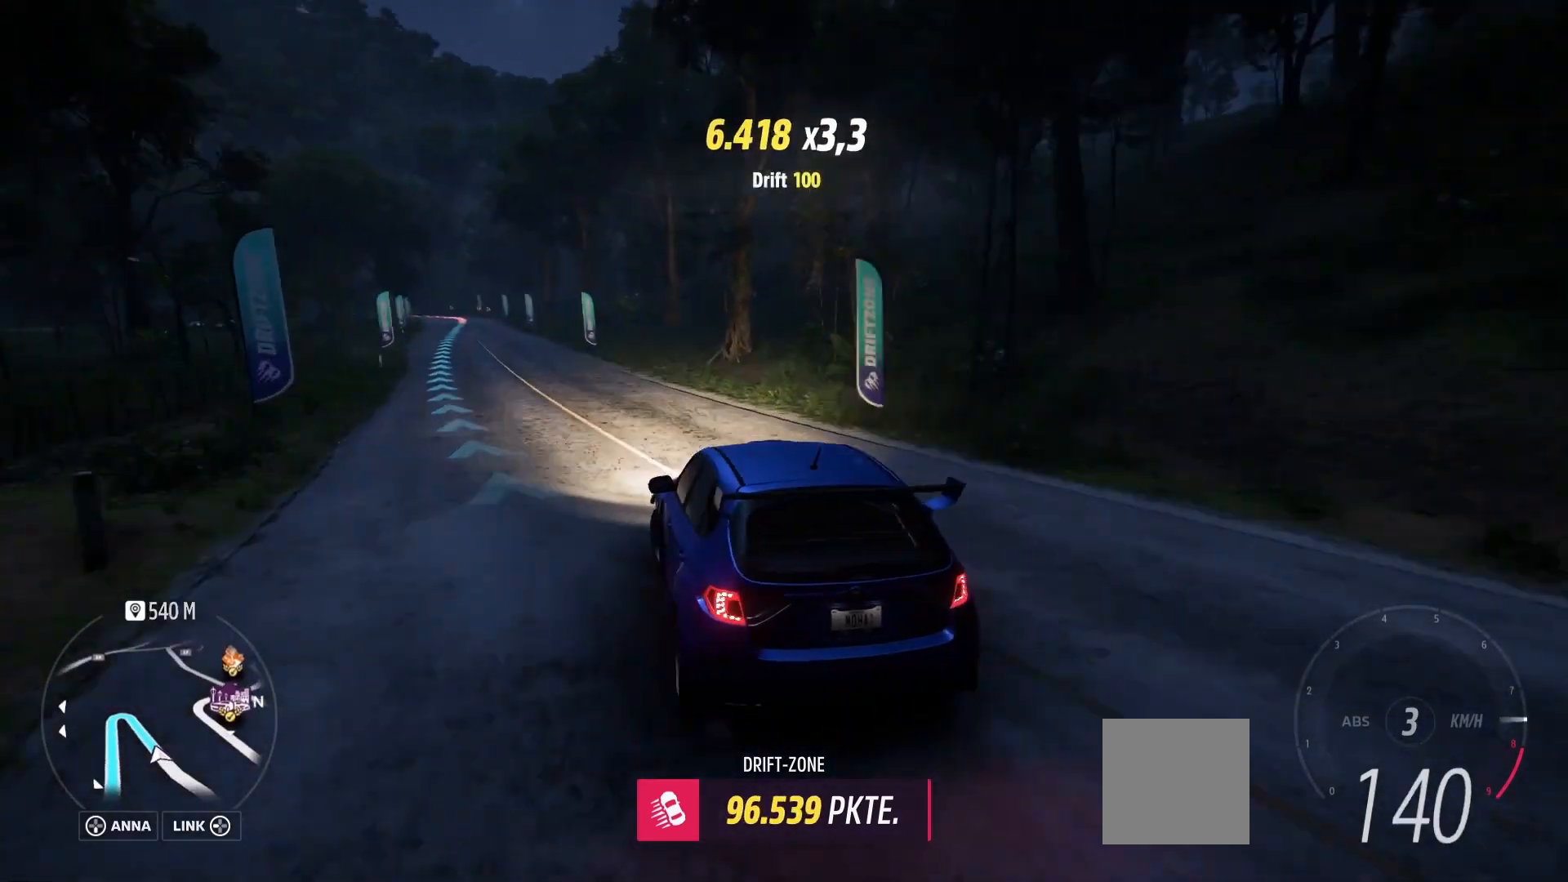
{"buttons": ["R2"], "left_stick": "right", "right_stick": "center", "events": [[125, "left_stick", "center"], [167, "A", "down"], [208, "left_stick", "right"], [458, "A", "up"]]}
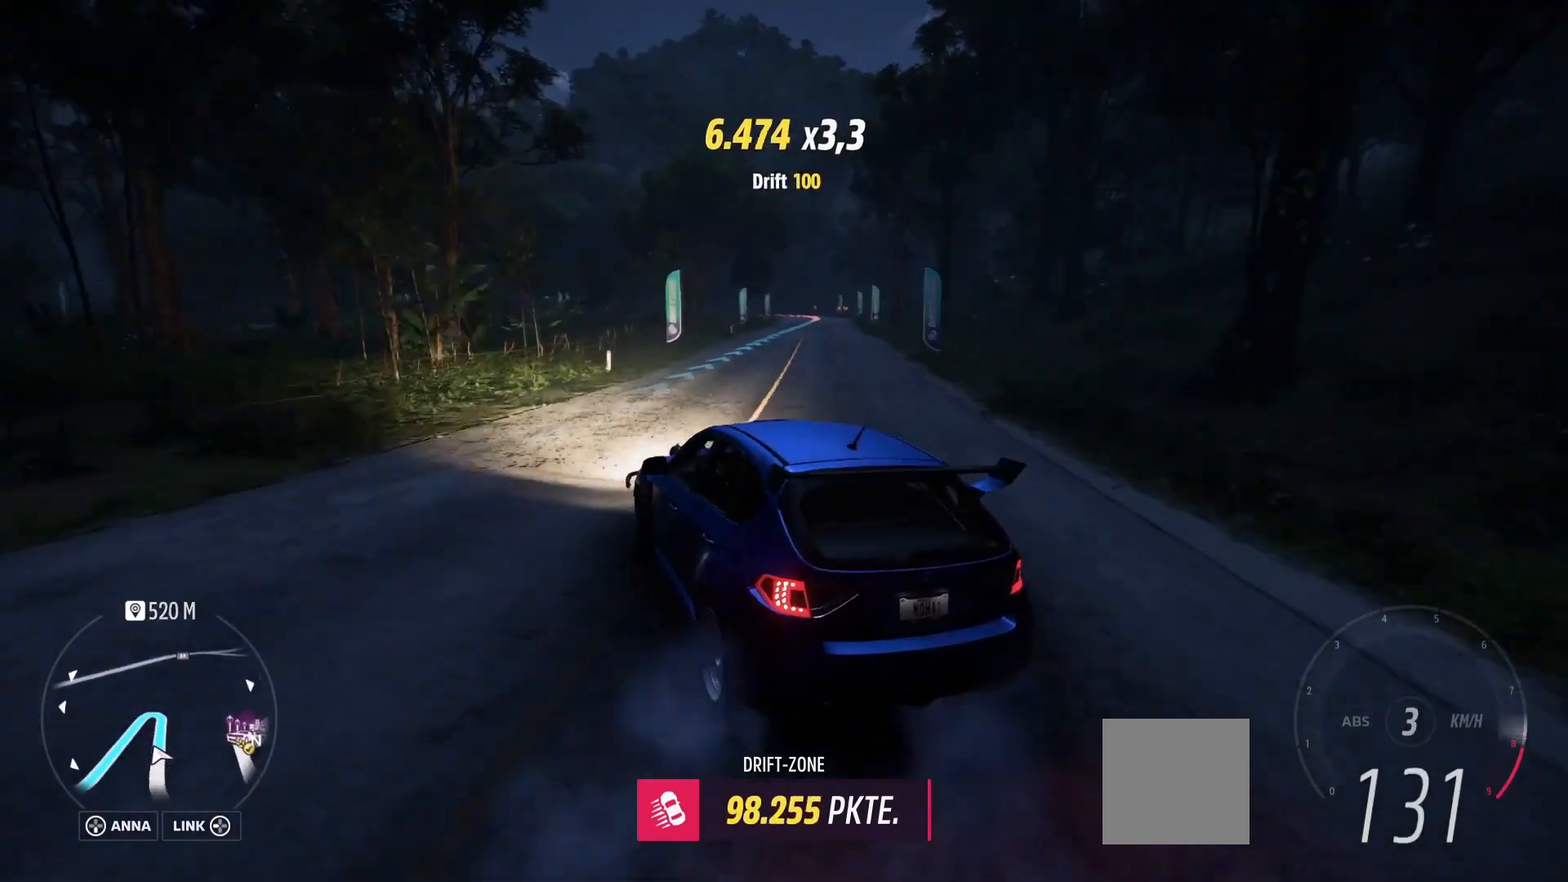
{"buttons": ["R2"], "left_stick": "center", "right_stick": "center", "events": [[292, "left_stick", "center"]]}
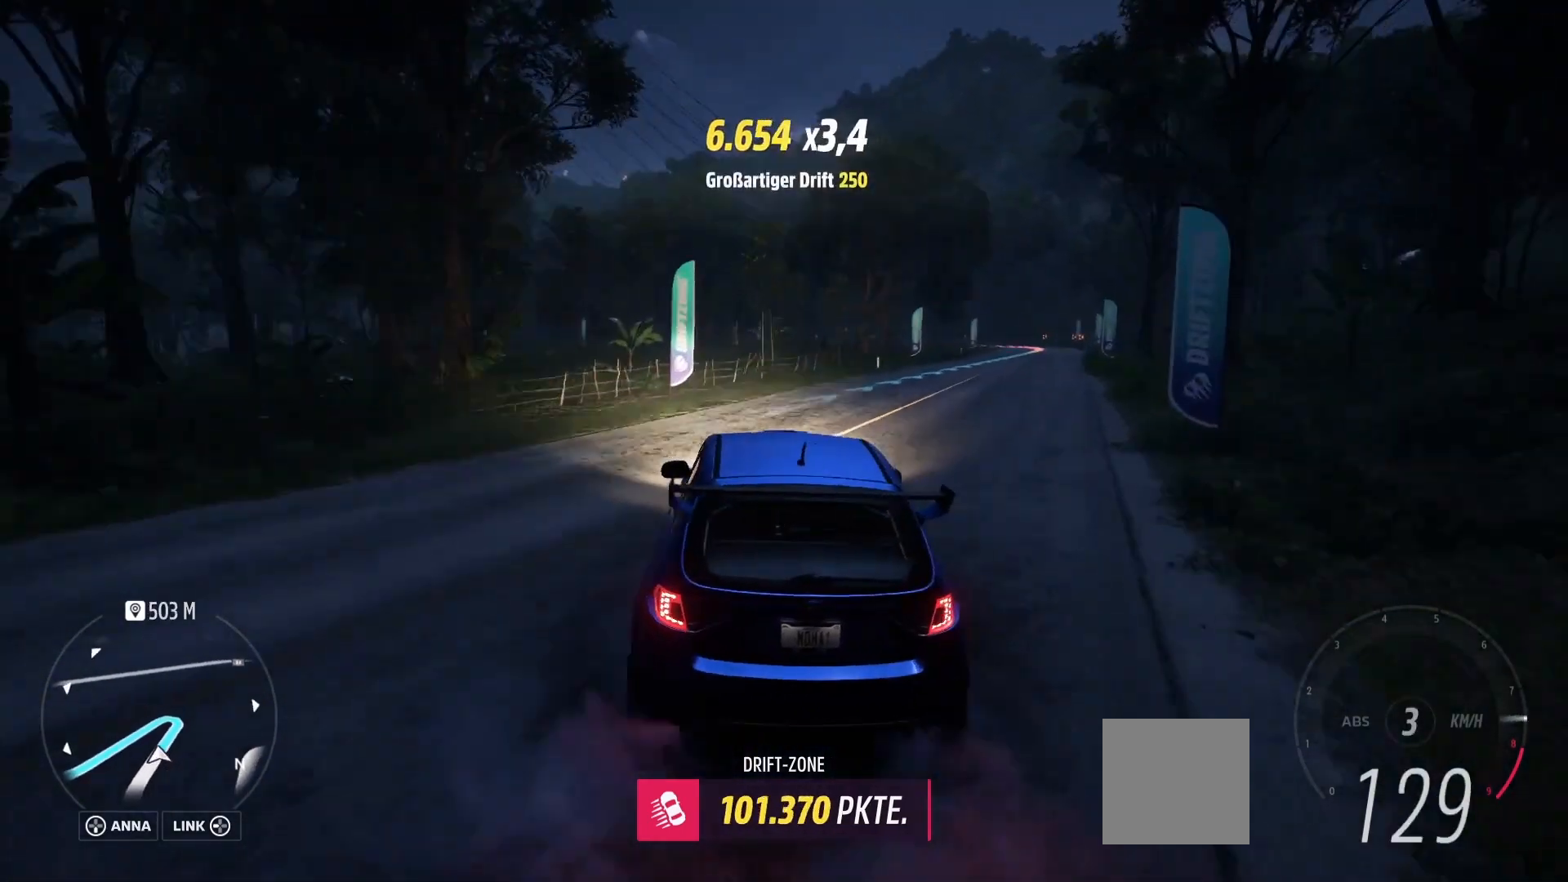
{"buttons": ["R2"], "left_stick": "right", "right_stick": "center", "events": [[417, "left_stick", "right"]]}
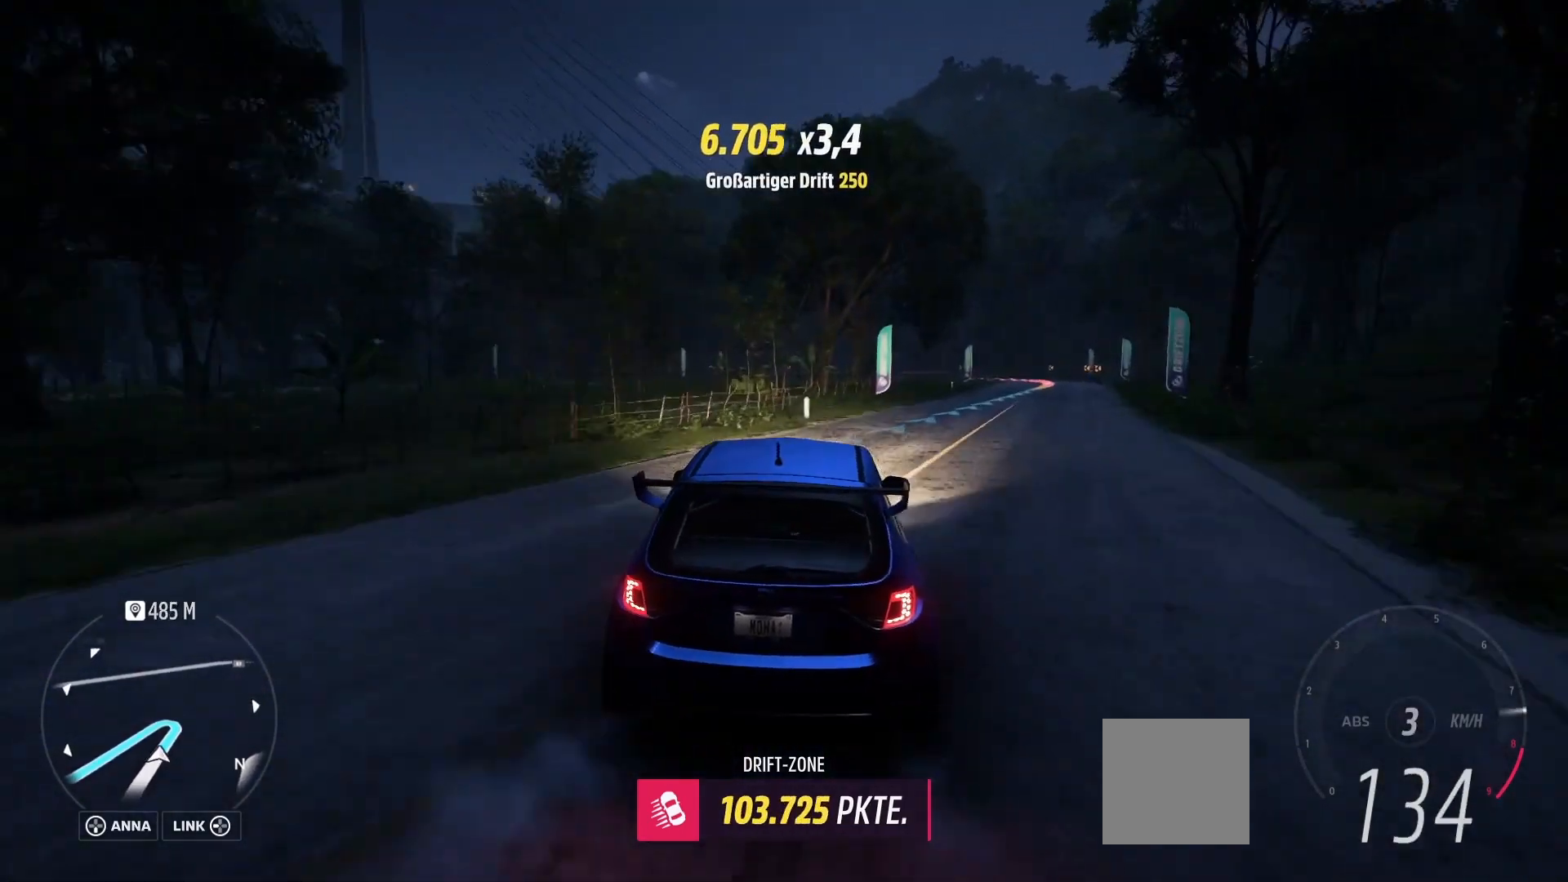
{"buttons": ["R2"], "left_stick": "right", "right_stick": "center", "events": []}
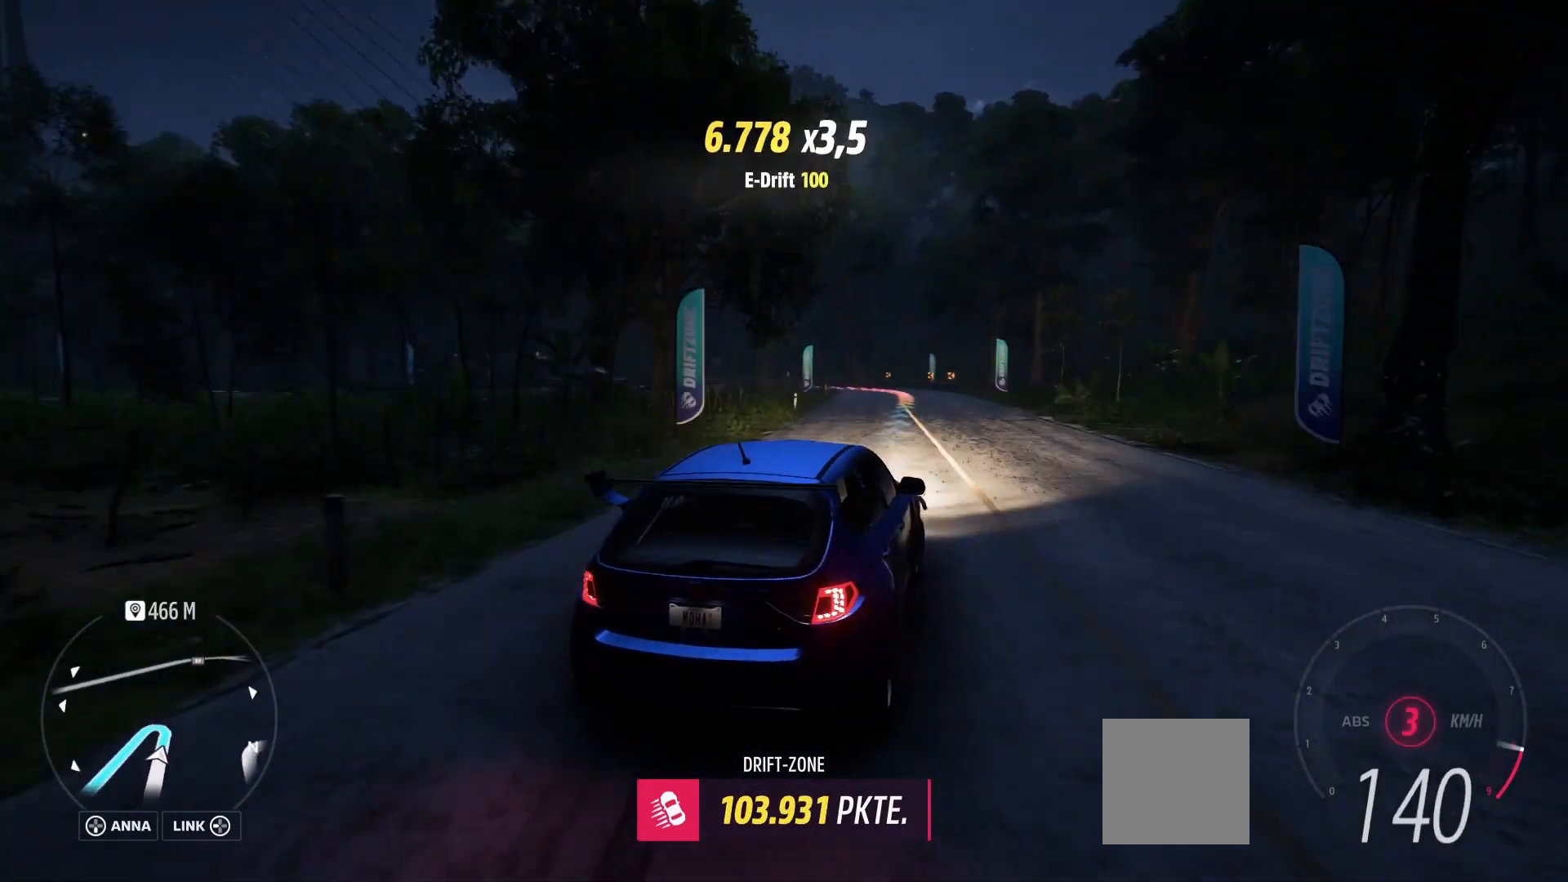
{"buttons": ["L2", "R2"], "left_stick": "center", "right_stick": "center", "events": [[42, "left_stick", "center"], [125, "left_stick", "left"], [417, "left_stick", "center"], [500, "L2", "down"]]}
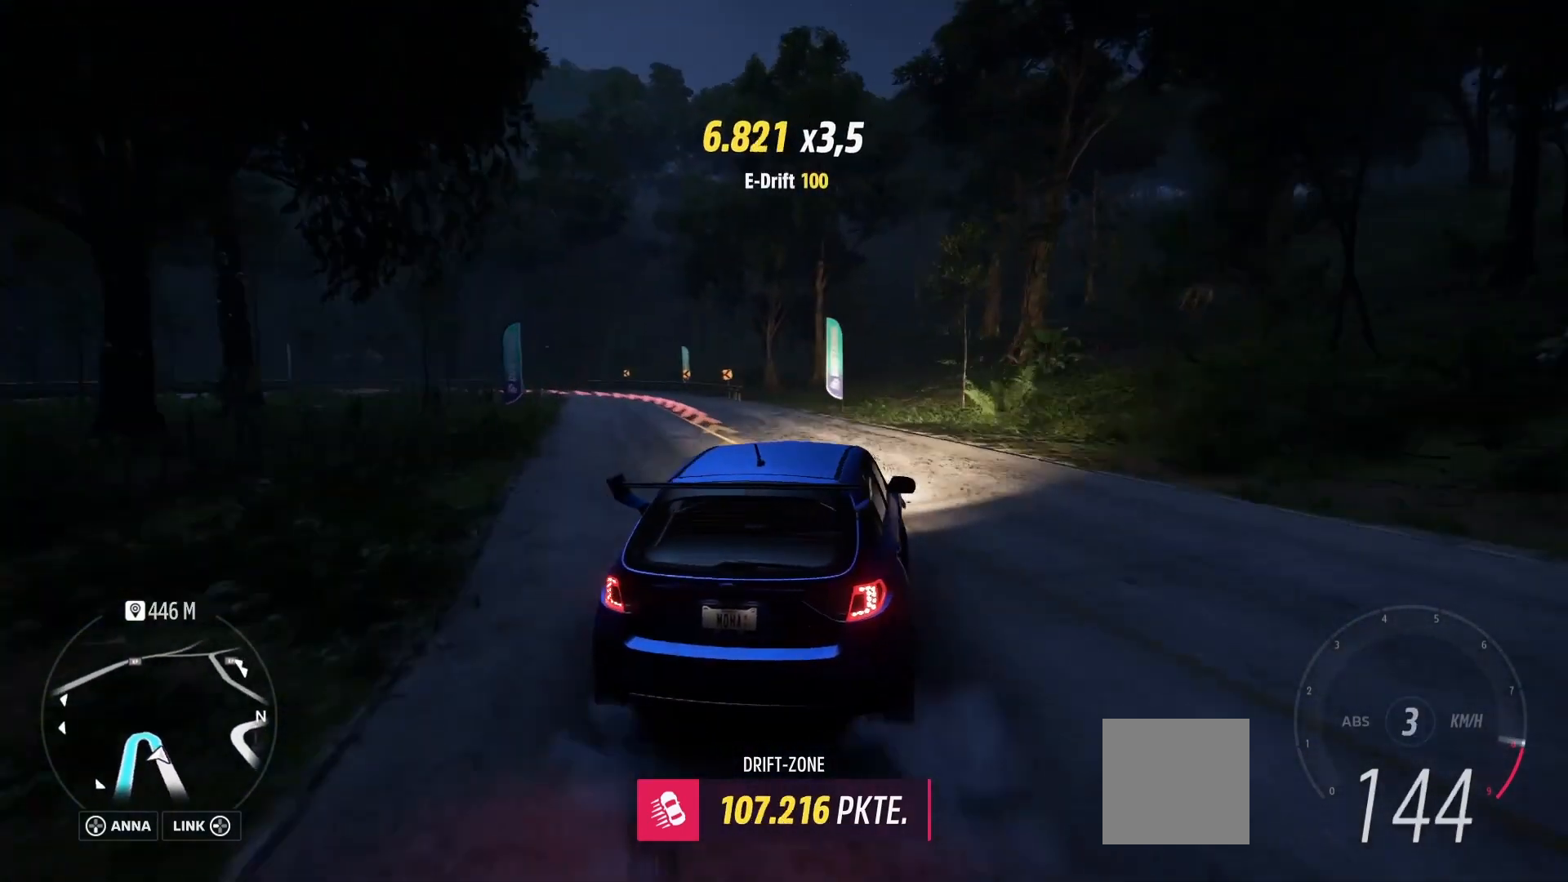
{"buttons": ["L2"], "left_stick": "left", "right_stick": "center", "events": [[83, "R2", "up"], [125, "left_stick", "left"]]}